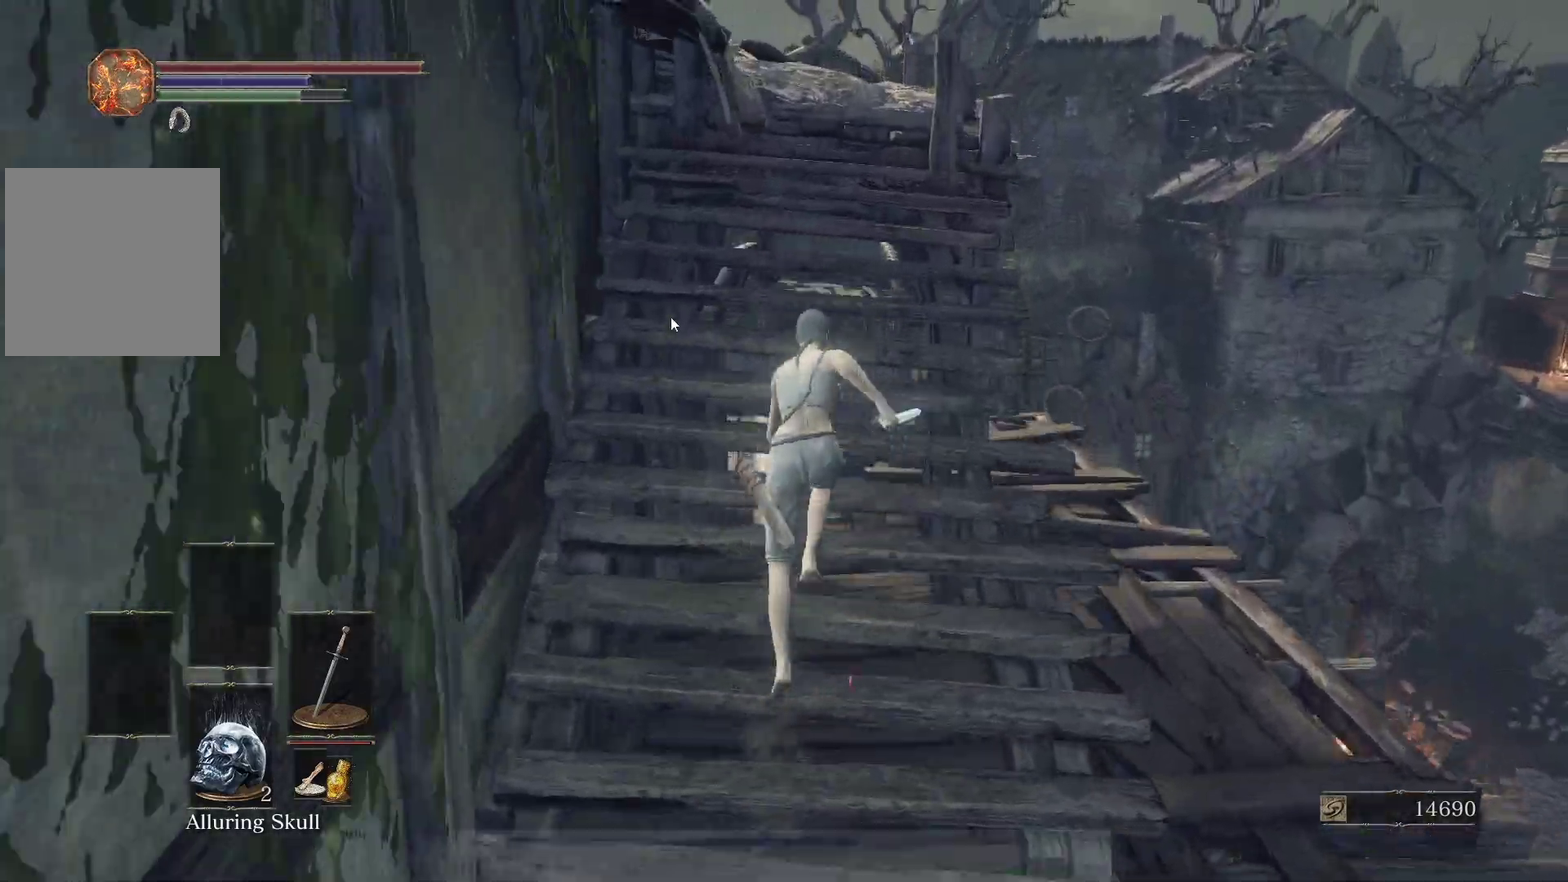
Gameplay with a controller (Xbox layout); each line is a JSON object with the inputs held at the frame after it. "events" lists button and stick changes between this image and that frame as [ms after this image, input, new state], when the widget could be followed in between.
{"buttons": ["B"], "left_stick": "up", "right_stick": "center", "events": [[283, "B", "up"], [433, "B", "down"]]}
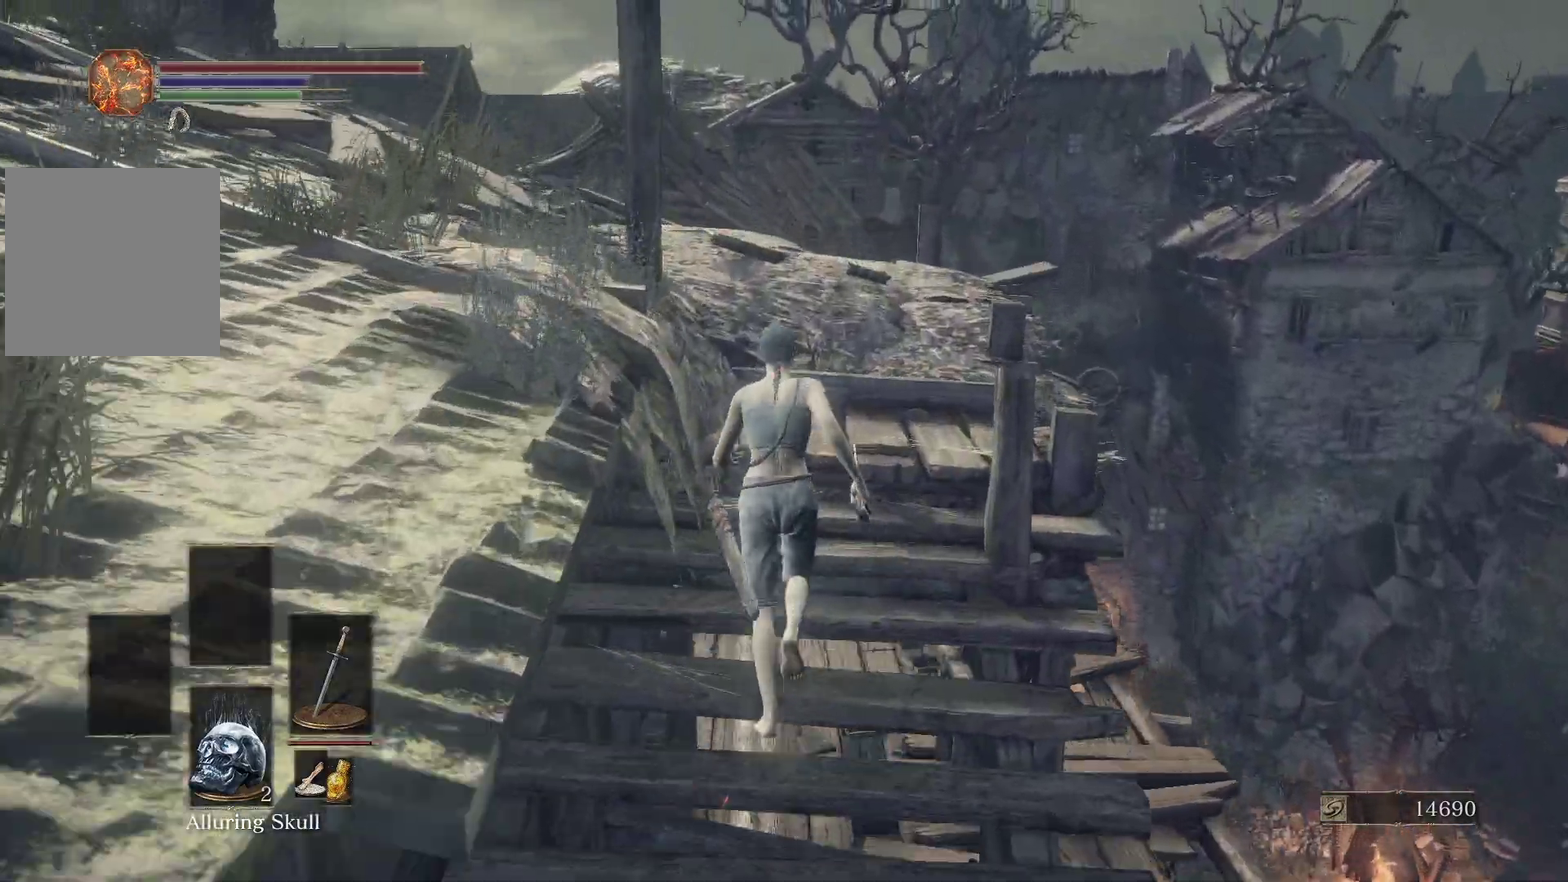
{"buttons": ["B"], "left_stick": "up-right", "right_stick": "center", "events": [[183, "right_stick", "left"], [333, "left_stick", "up-right"], [500, "right_stick", "center"]]}
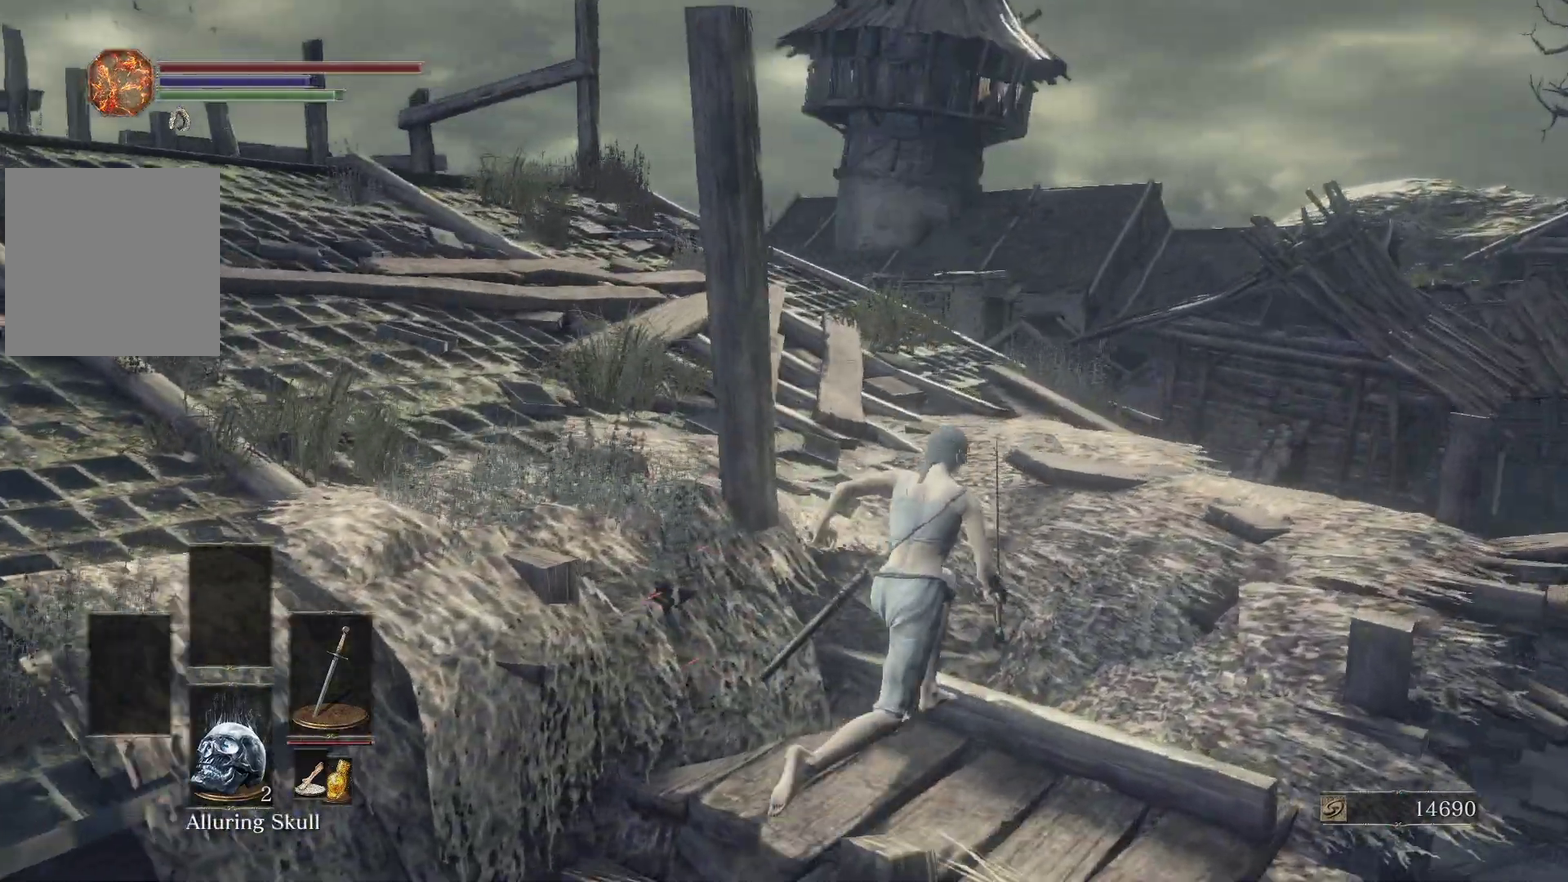
{"buttons": ["B"], "left_stick": "up", "right_stick": "left", "events": [[133, "left_stick", "up"], [133, "right_stick", "left"]]}
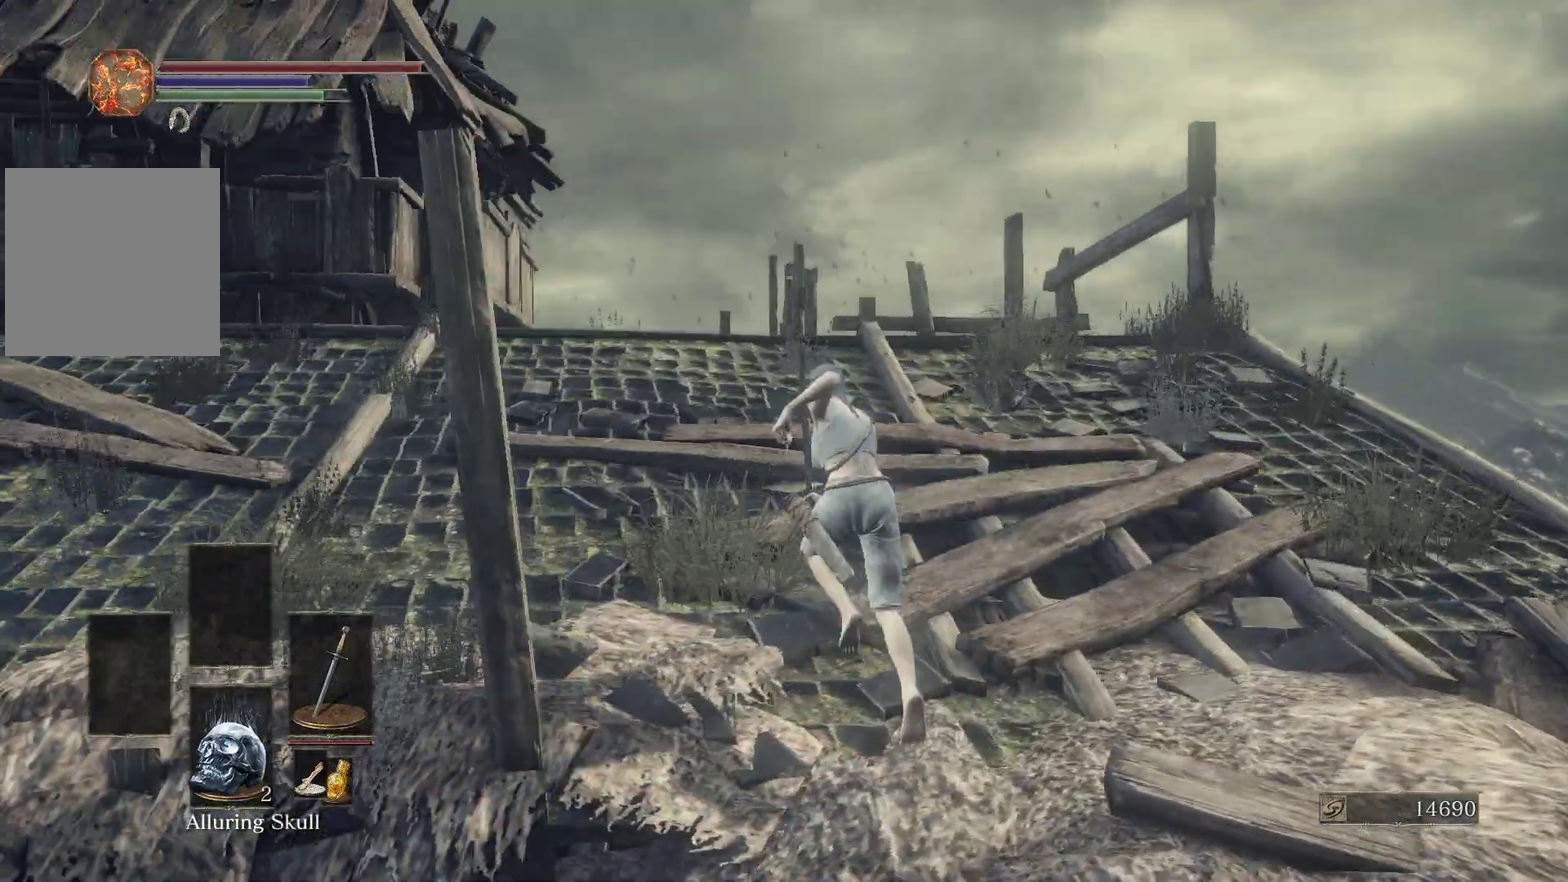
{"buttons": ["B"], "left_stick": "up", "right_stick": "up-left", "events": [[283, "right_stick", "center"], [483, "right_stick", "up-left"]]}
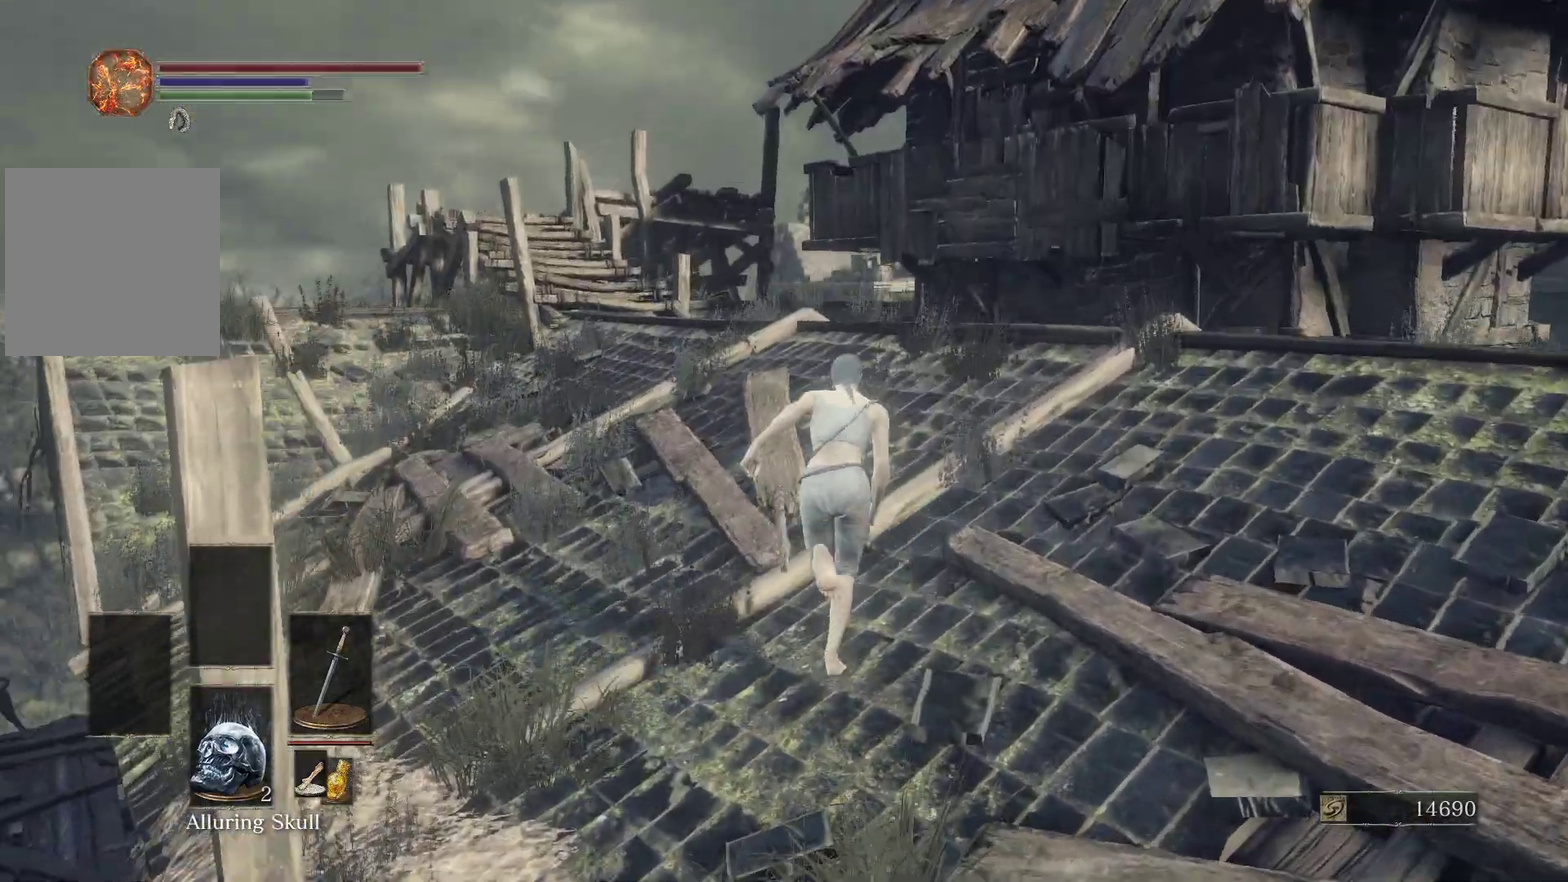
{"buttons": ["B"], "left_stick": "up", "right_stick": "center", "events": [[117, "right_stick", "center"]]}
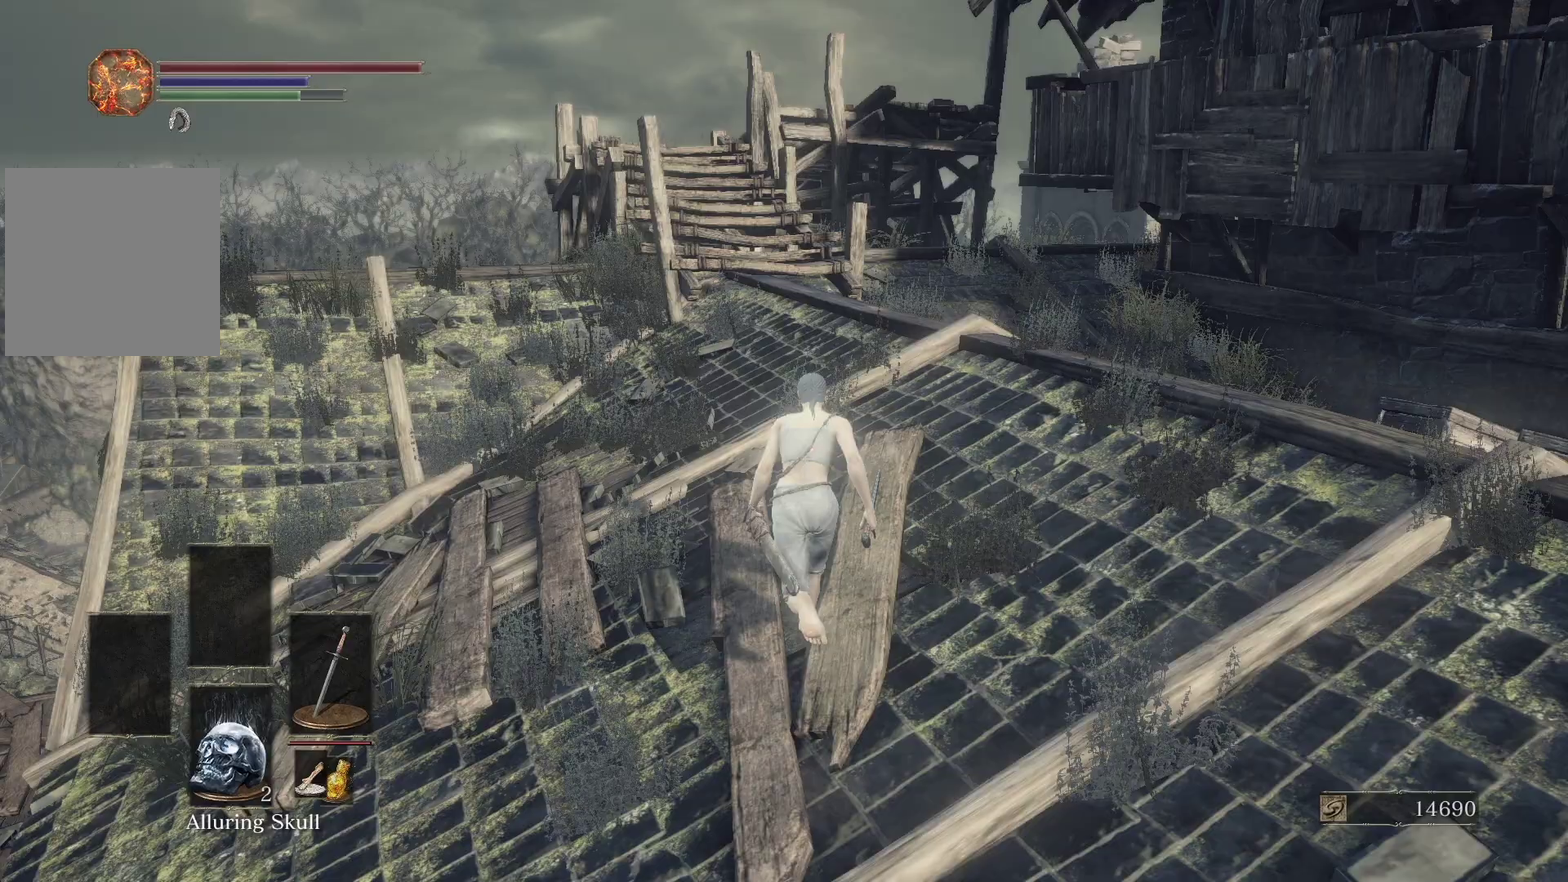
{"buttons": ["B"], "left_stick": "up", "right_stick": "center", "events": [[200, "right_stick", "up"], [250, "right_stick", "center"]]}
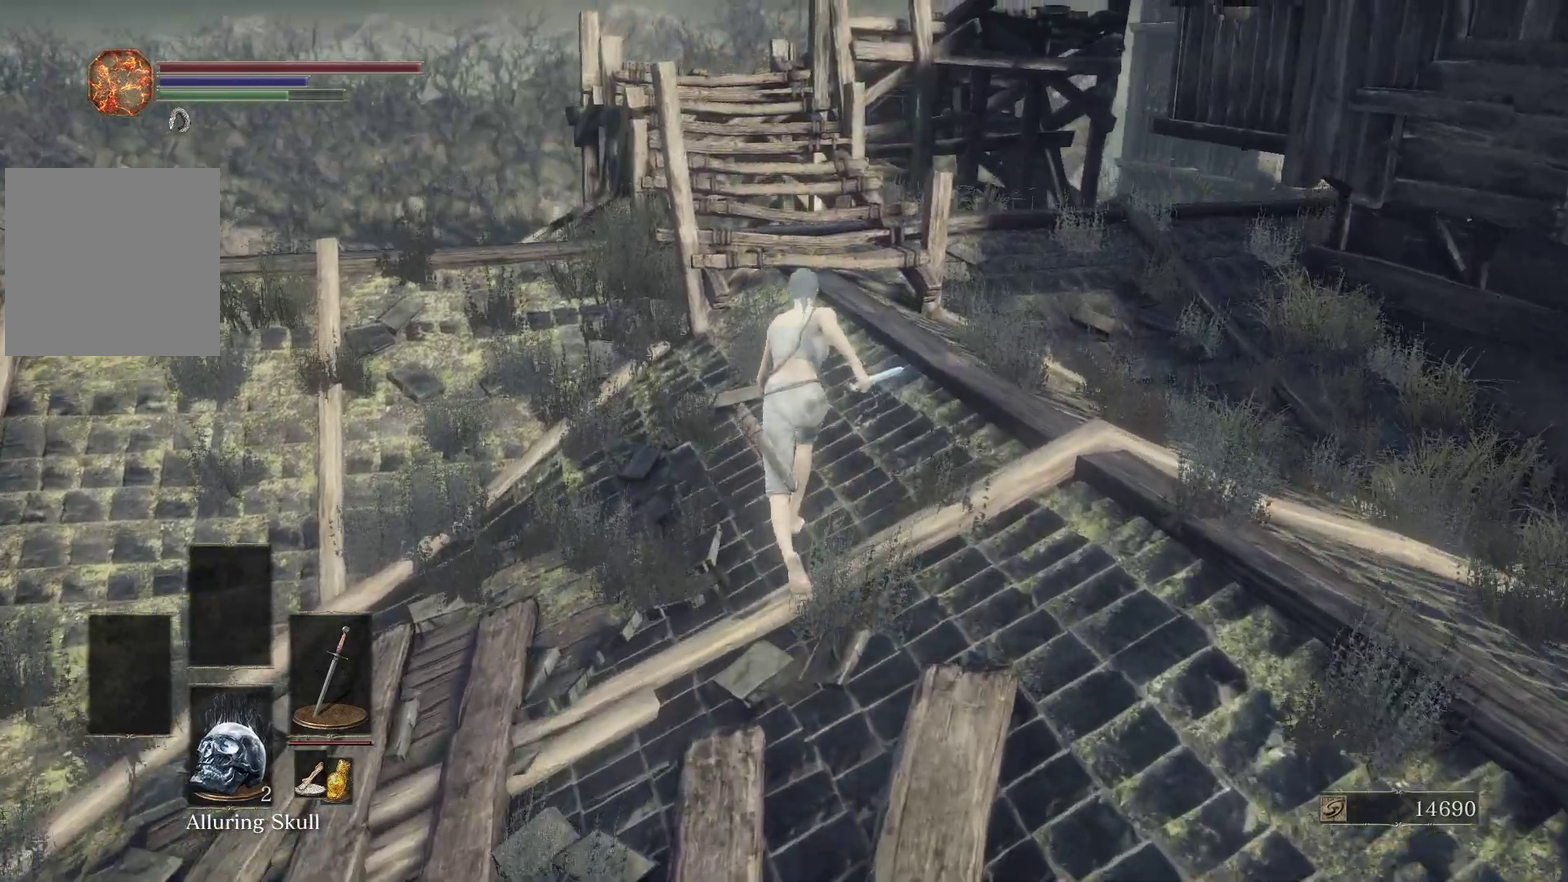
{"buttons": ["B"], "left_stick": "up", "right_stick": "center", "events": []}
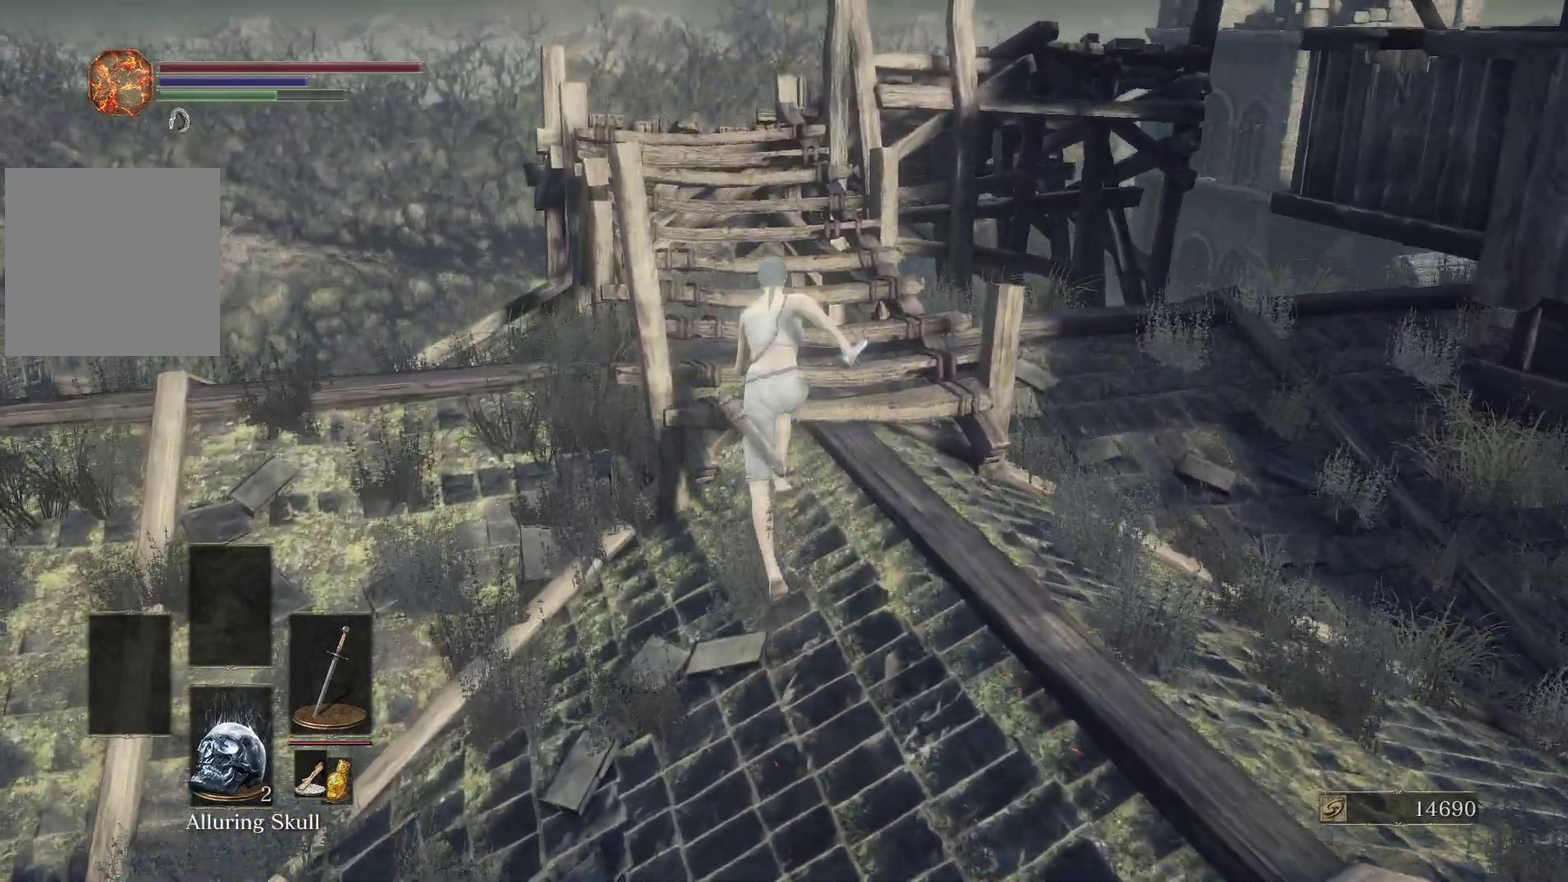
{"buttons": ["B"], "left_stick": "up", "right_stick": "center", "events": [[67, "right_stick", "up-right"], [217, "right_stick", "center"], [350, "right_stick", "up-right"], [450, "right_stick", "center"]]}
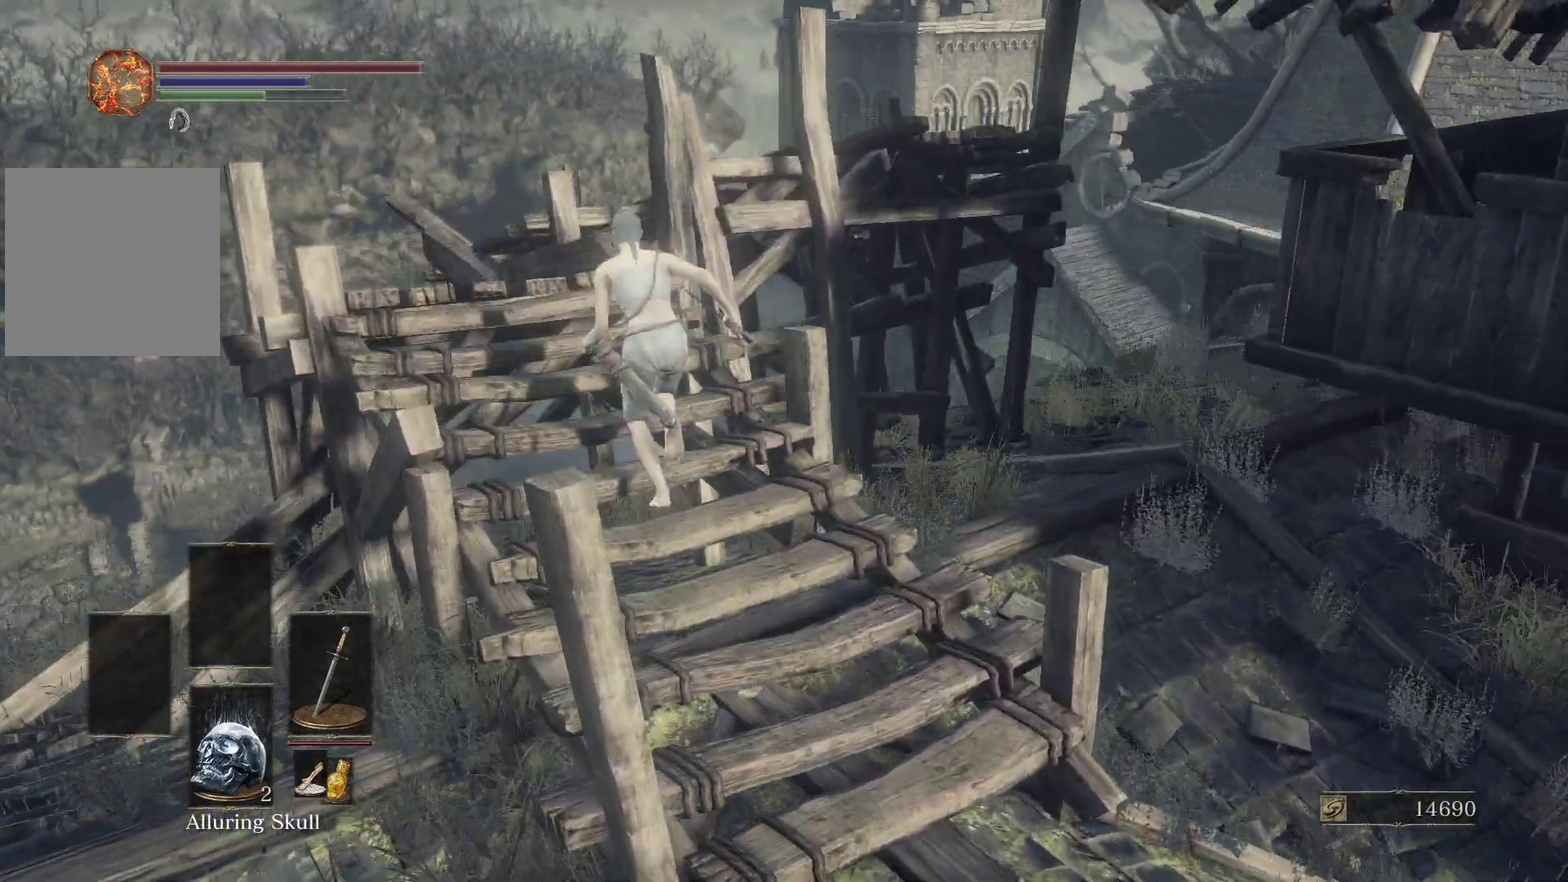
{"buttons": ["B"], "left_stick": "up", "right_stick": "center", "events": [[167, "right_stick", "up-right"], [233, "right_stick", "center"], [367, "right_stick", "up"], [417, "right_stick", "up-right"], [500, "right_stick", "center"]]}
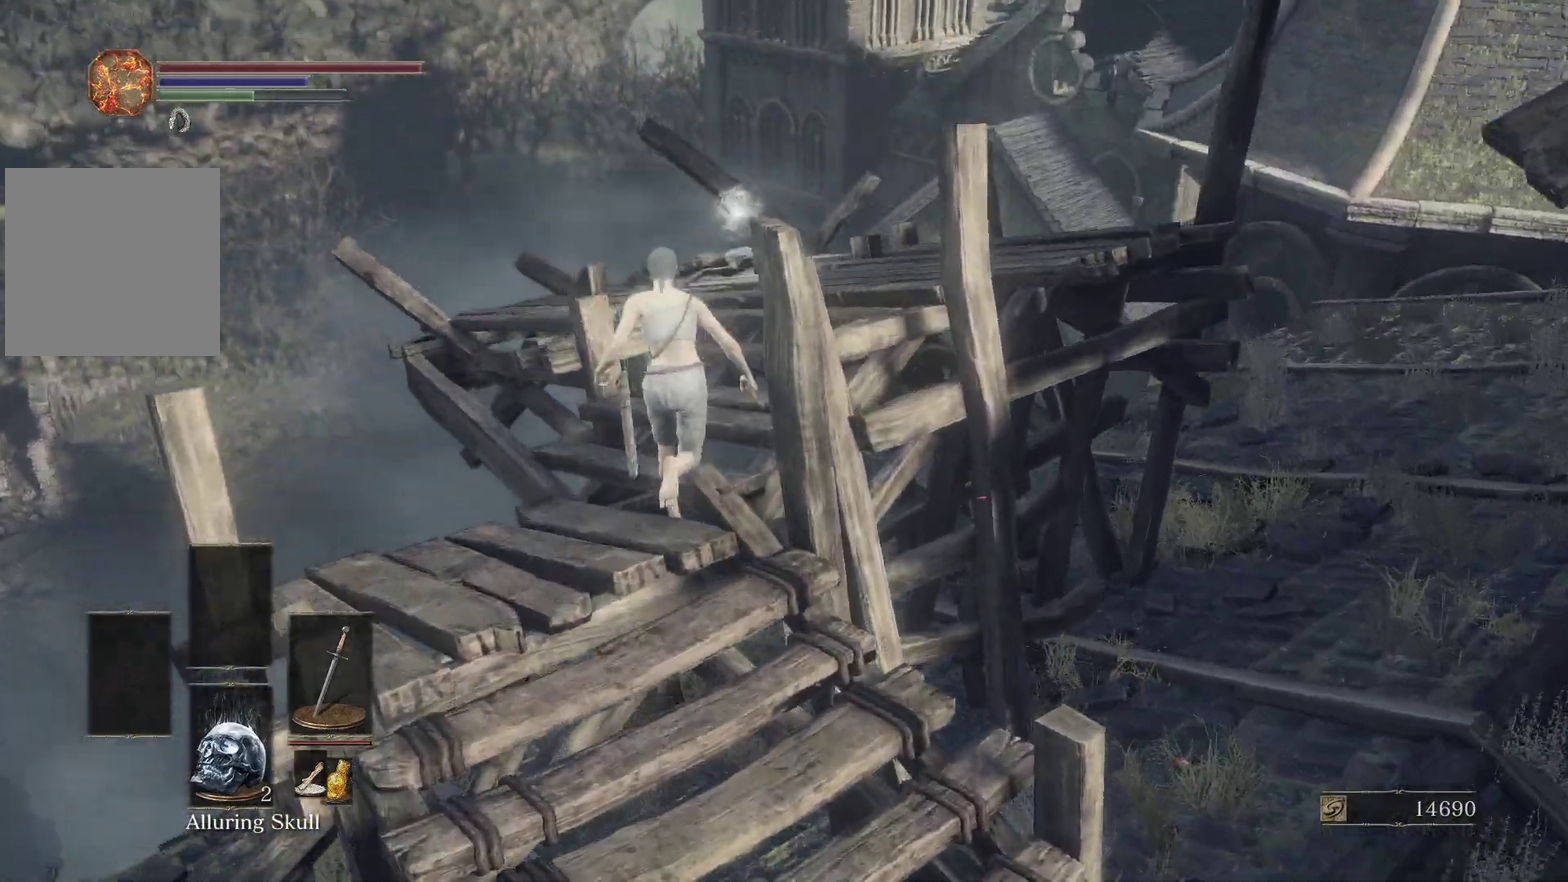
{"buttons": ["B"], "left_stick": "up", "right_stick": "center", "events": [[183, "A", "down"], [250, "A", "up"]]}
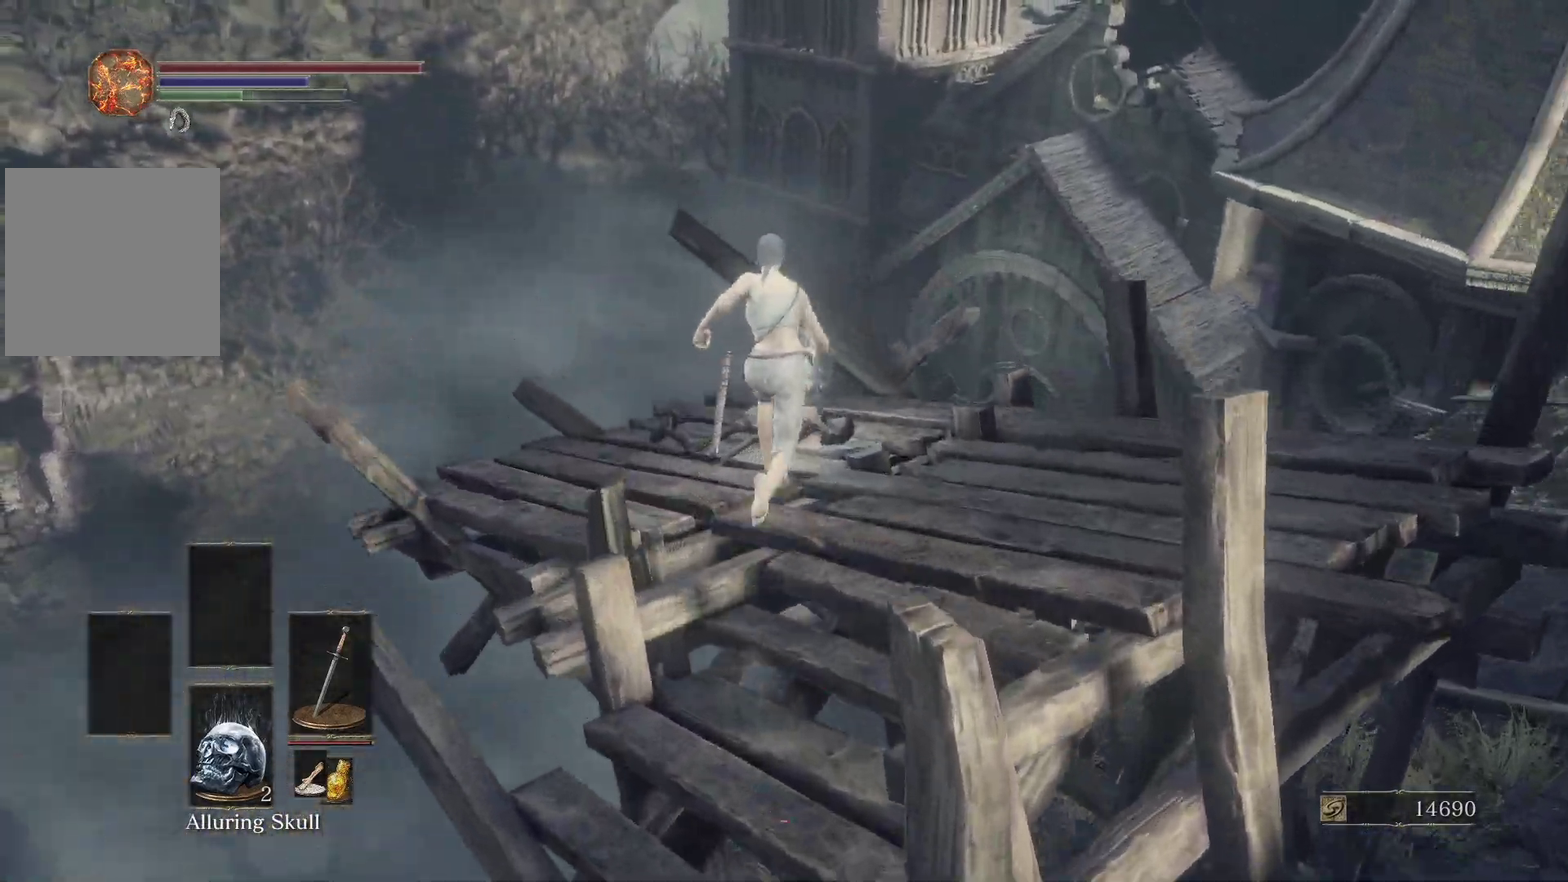
{"buttons": ["A", "B"], "left_stick": "down-right", "right_stick": "center", "events": [[217, "A", "down"], [283, "A", "up"], [300, "left_stick", "up-right"], [333, "A", "down"], [367, "left_stick", "right"], [400, "A", "up"], [450, "A", "down"], [450, "left_stick", "down-right"]]}
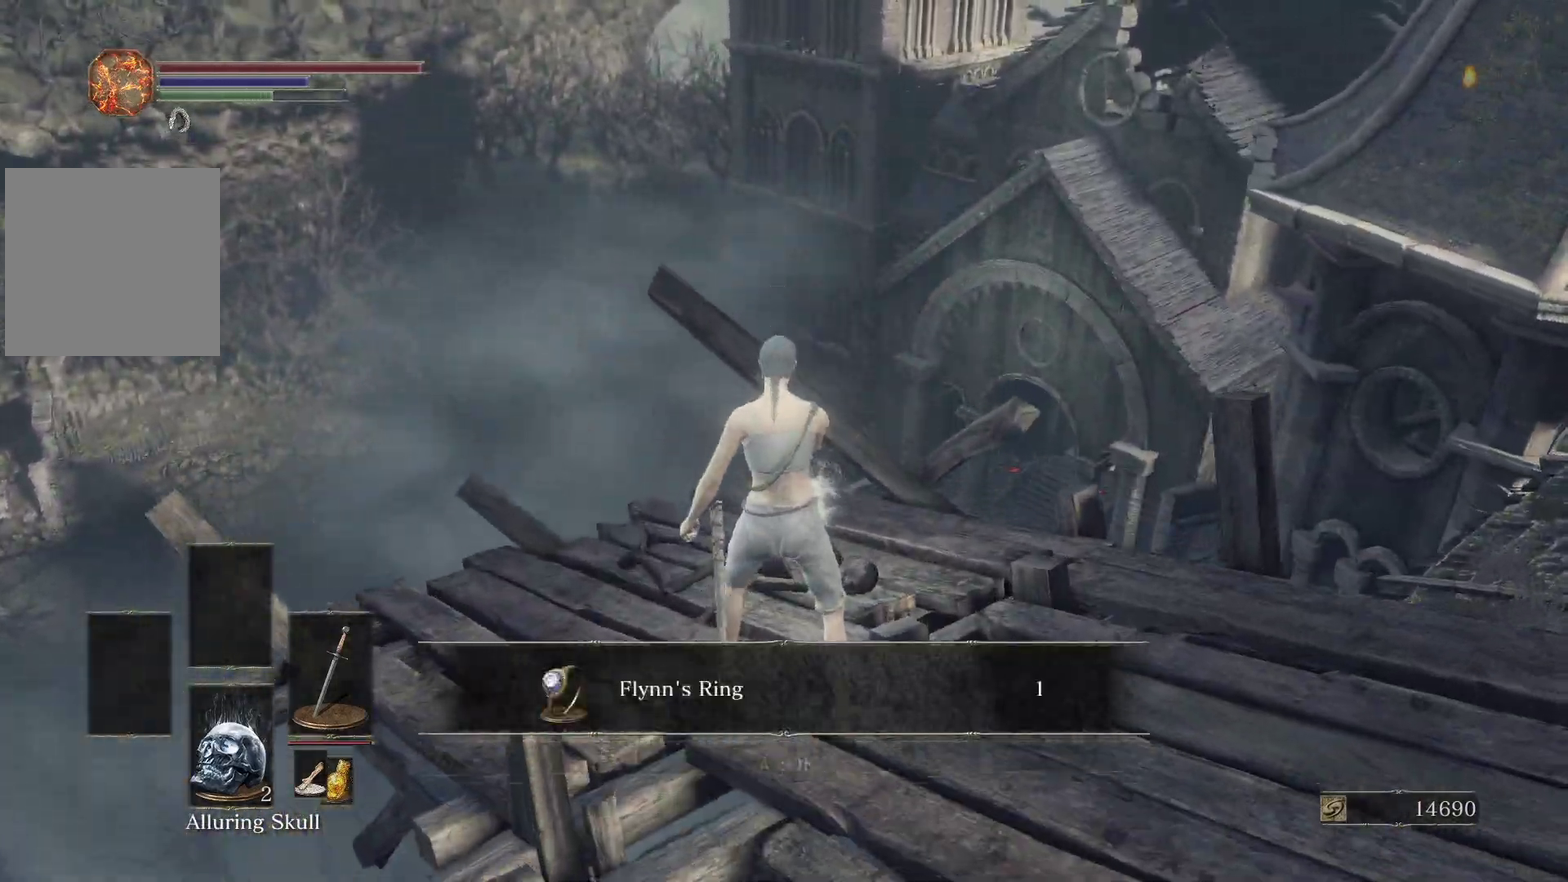
{"buttons": ["B"], "left_stick": "right", "right_stick": "up-right", "events": [[133, "A", "up"], [300, "right_stick", "up-right"], [483, "left_stick", "right"]]}
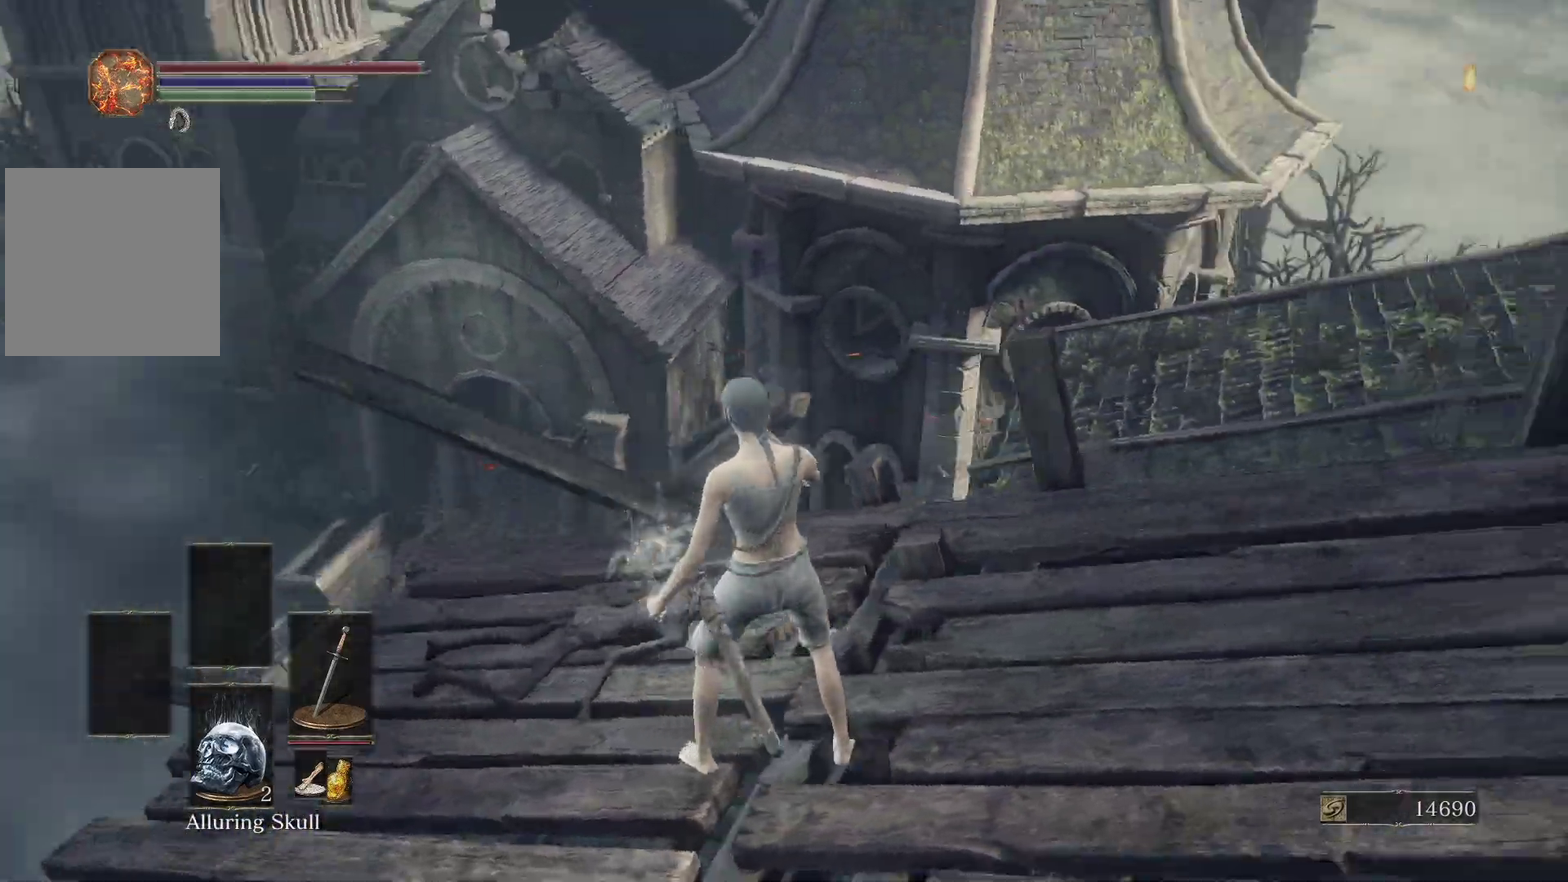
{"buttons": ["B"], "left_stick": "up", "right_stick": "center", "events": [[133, "left_stick", "up-right"], [133, "right_stick", "center"], [317, "right_stick", "up"], [367, "left_stick", "up"], [450, "right_stick", "center"]]}
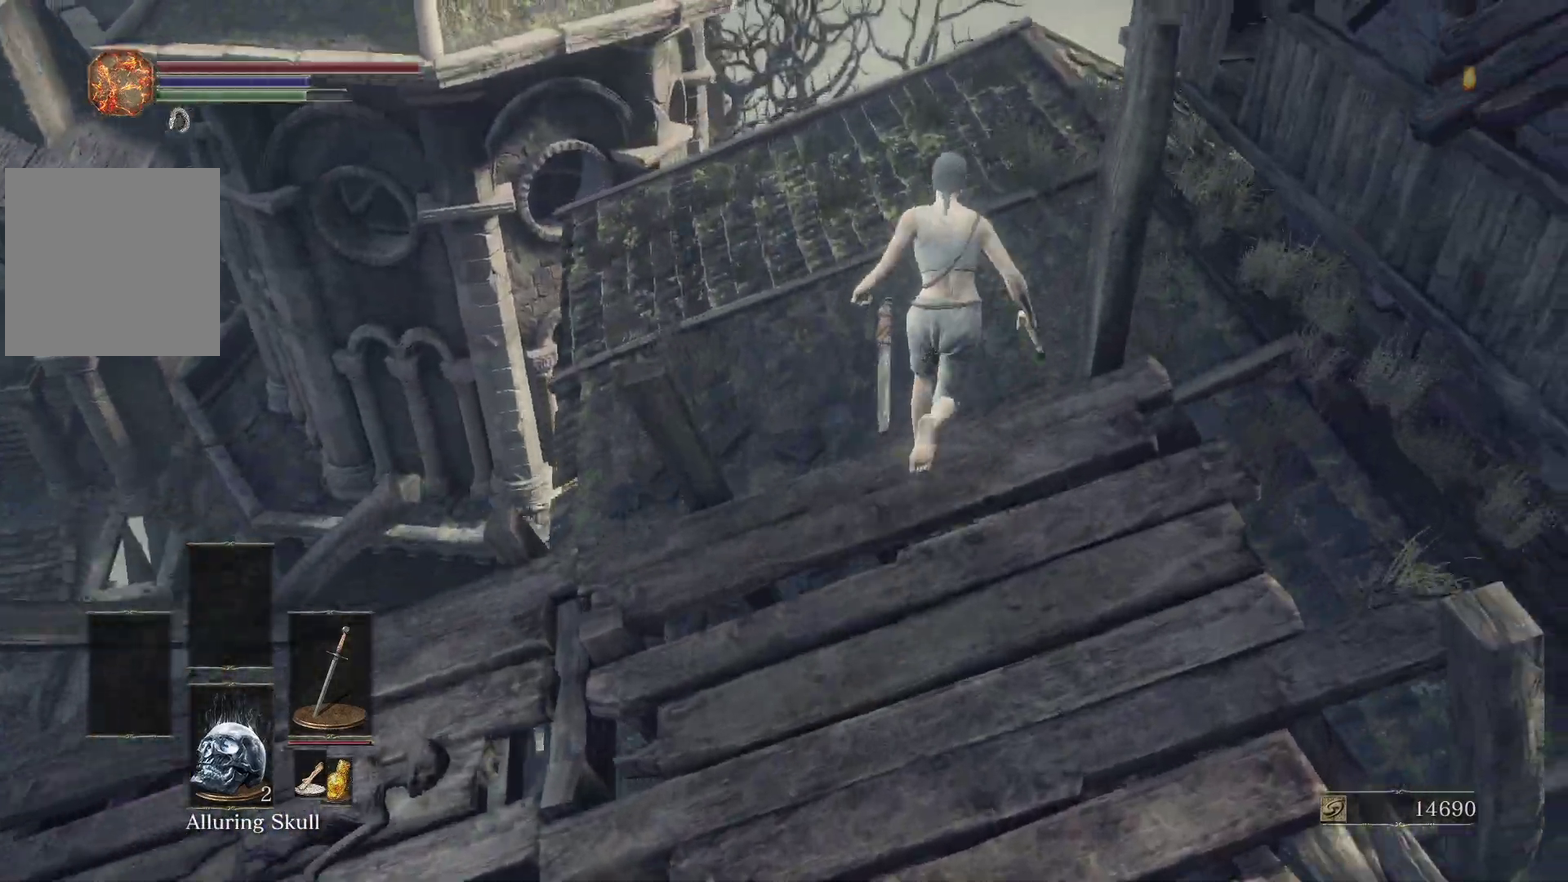
{"buttons": [], "left_stick": "up", "right_stick": "center", "events": [[350, "right_stick", "down-left"], [433, "B", "up"], [433, "right_stick", "center"]]}
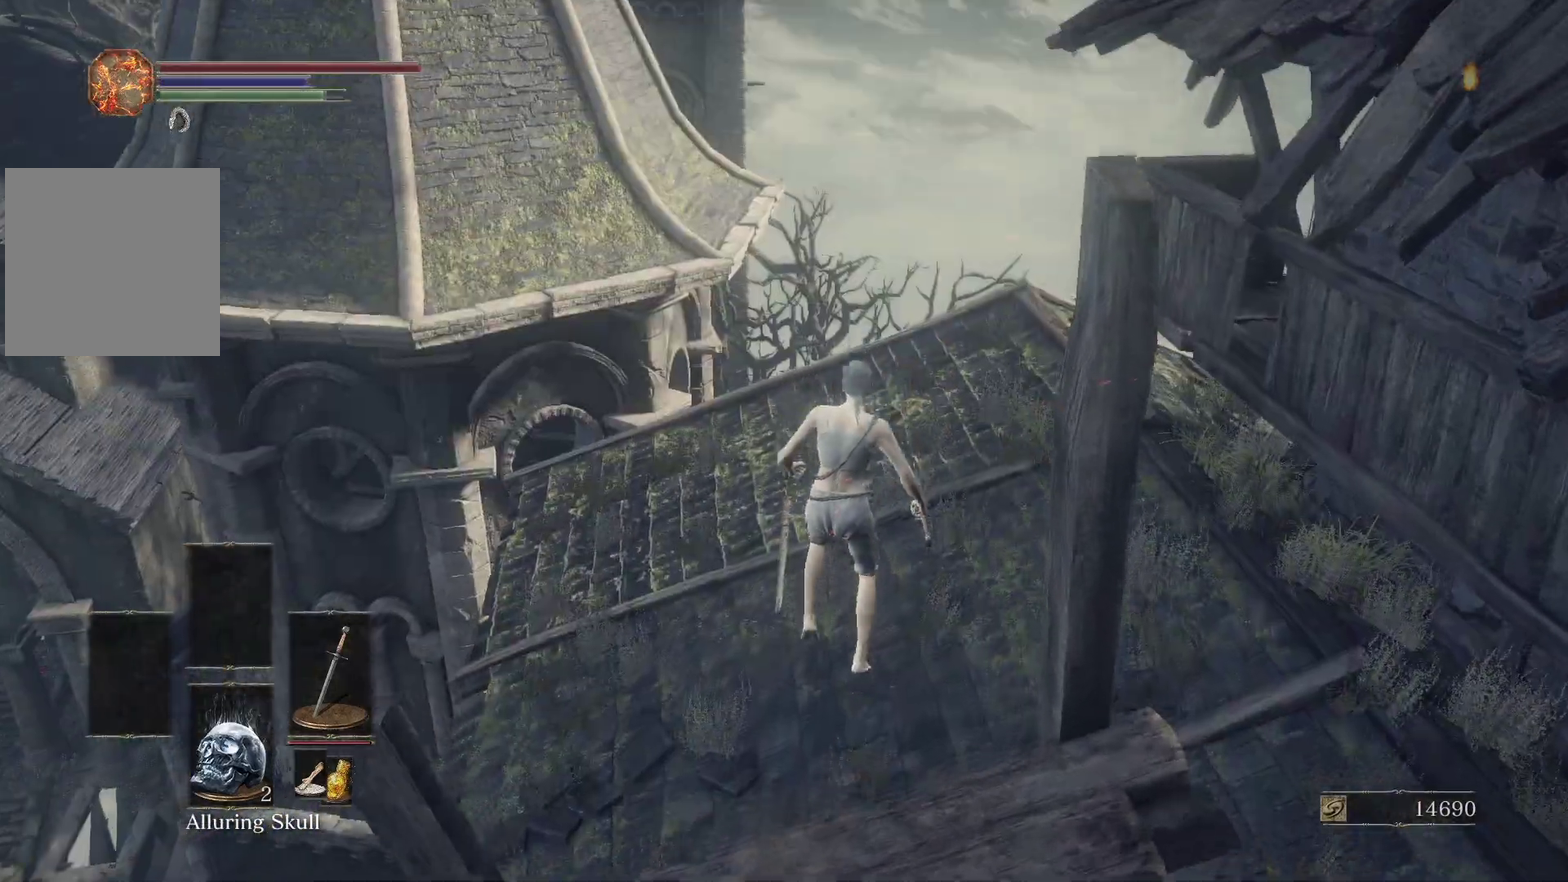
{"buttons": ["B"], "left_stick": "up", "right_stick": "center", "events": [[67, "B", "down"], [150, "B", "up"], [317, "B", "down"], [367, "B", "up"], [433, "B", "down"]]}
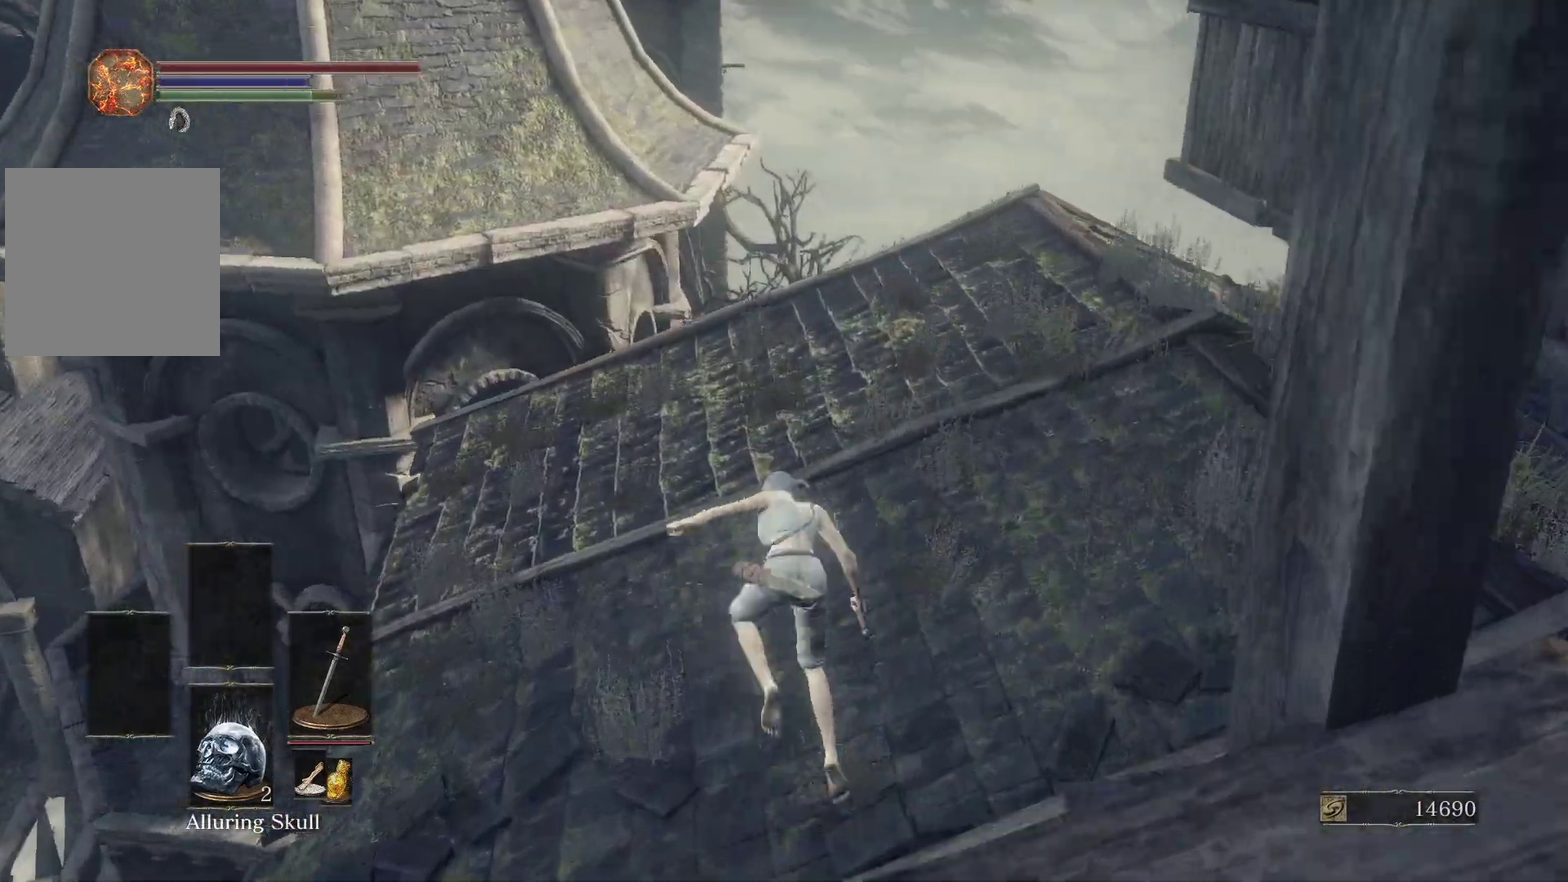
{"buttons": [], "left_stick": "up", "right_stick": "up", "events": [[50, "B", "up"], [217, "left_stick", "center"], [217, "right_stick", "up"], [333, "left_stick", "up"], [400, "right_stick", "center"], [500, "right_stick", "up"]]}
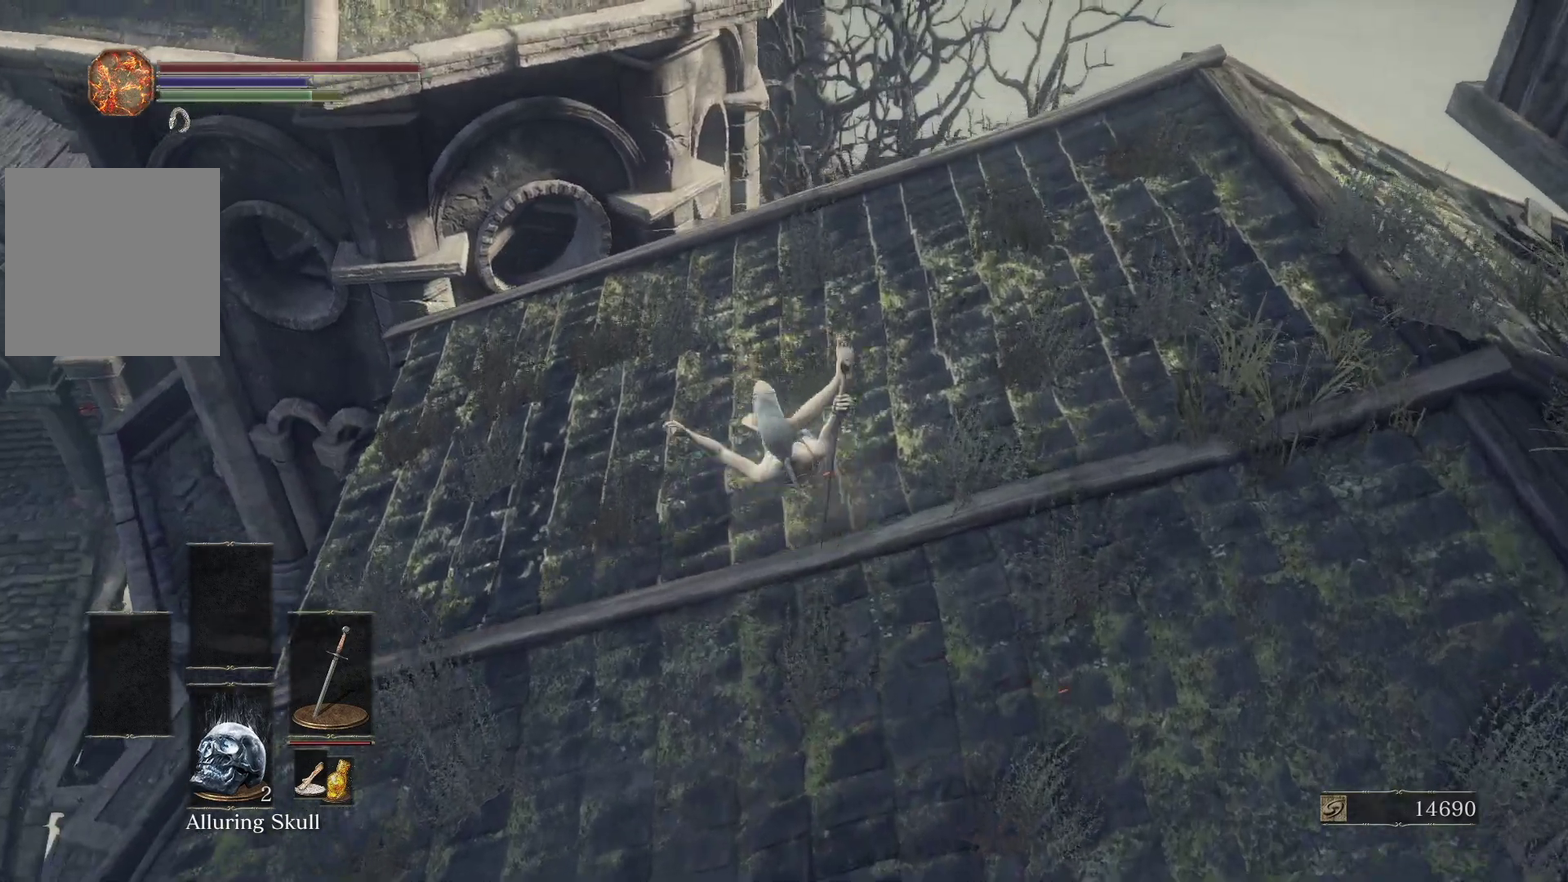
{"buttons": [], "left_stick": "up", "right_stick": "center", "events": [[183, "right_stick", "center"], [317, "right_stick", "up"], [433, "right_stick", "center"]]}
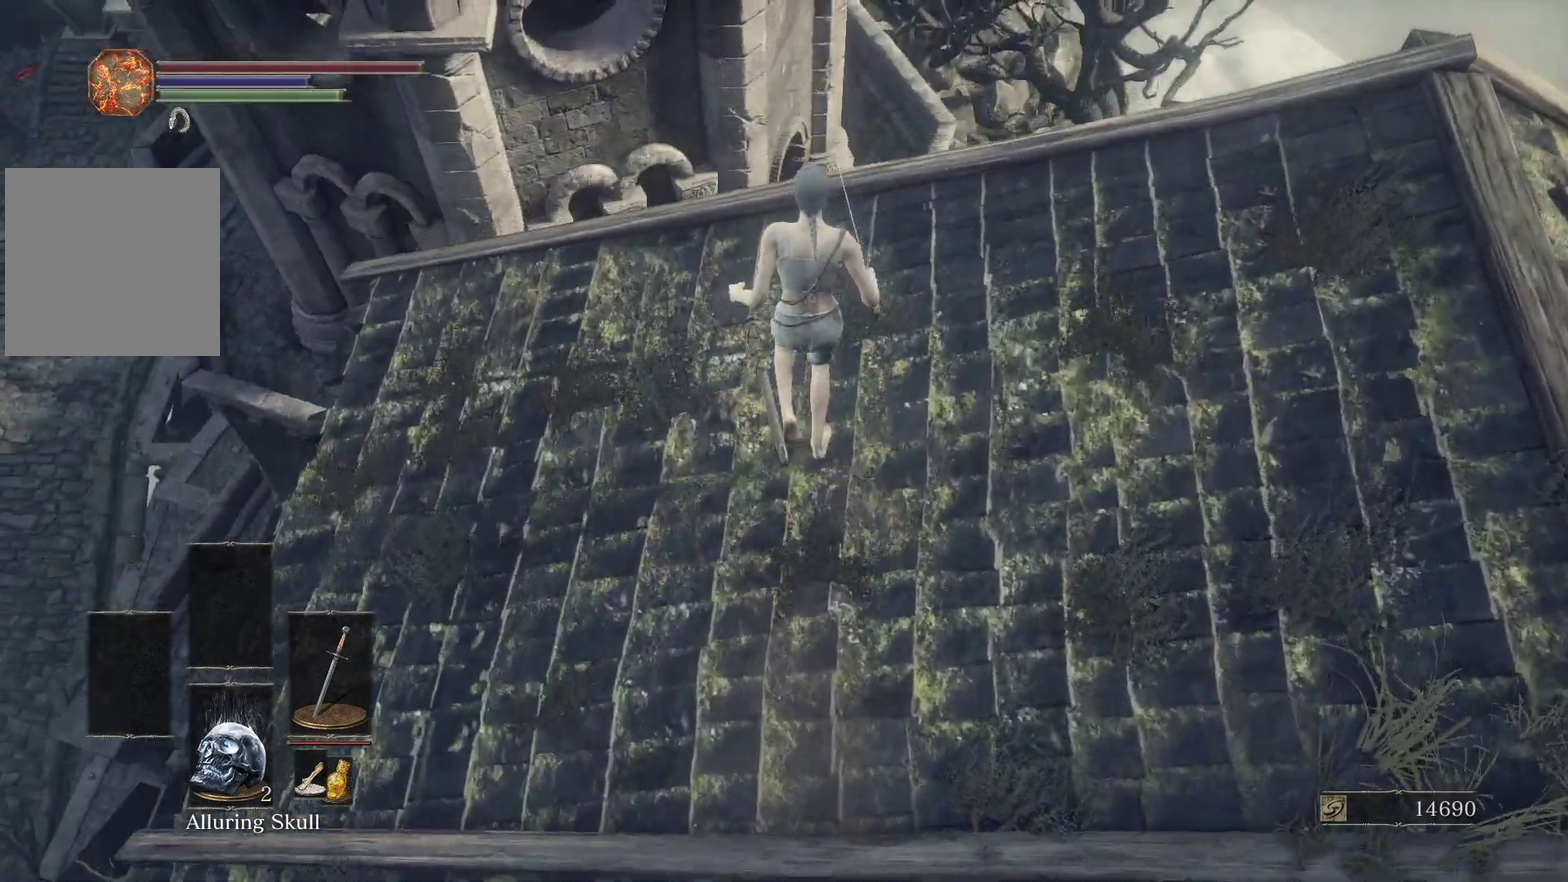
{"buttons": [], "left_stick": "up", "right_stick": "up", "events": [[433, "right_stick", "up"]]}
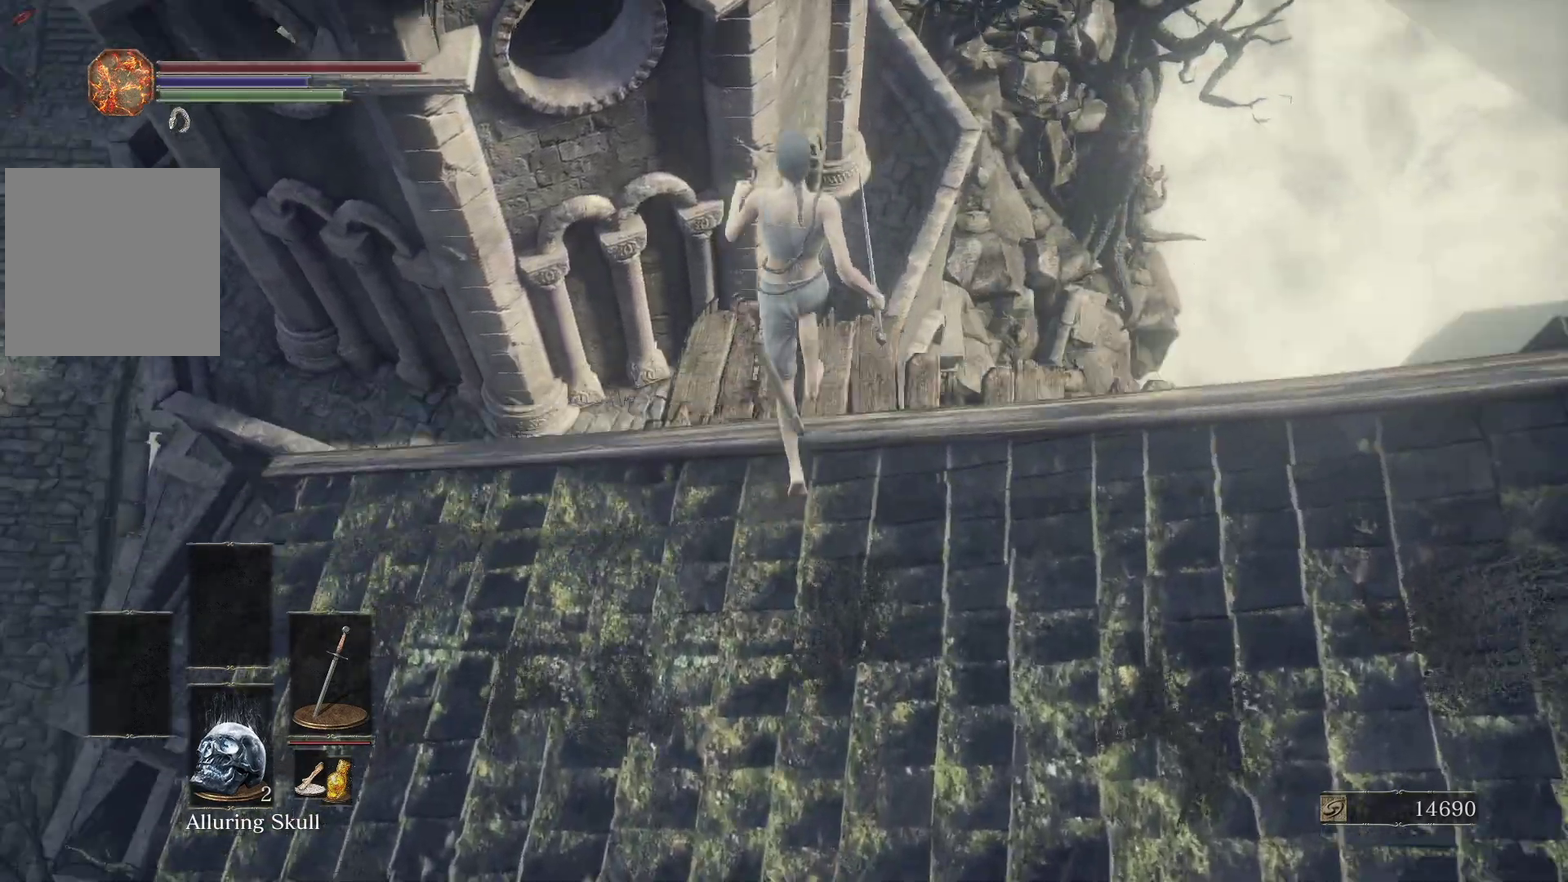
{"buttons": ["B"], "left_stick": "up", "right_stick": "center", "events": [[50, "right_stick", "center"], [433, "B", "down"]]}
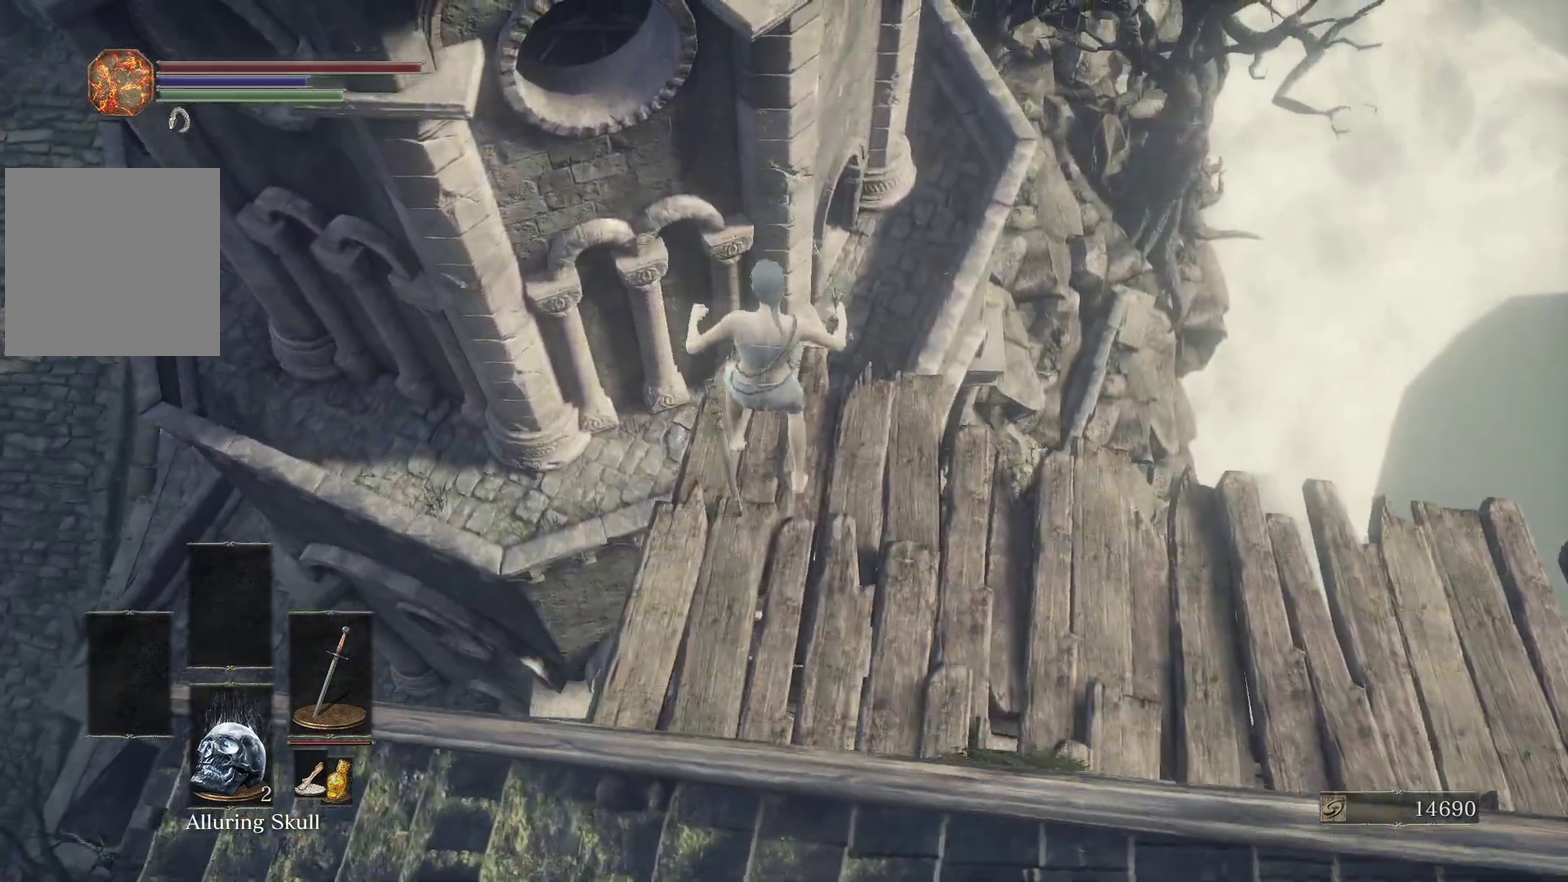
{"buttons": ["B"], "left_stick": "up", "right_stick": "center", "events": [[67, "right_stick", "down"], [200, "right_stick", "center"]]}
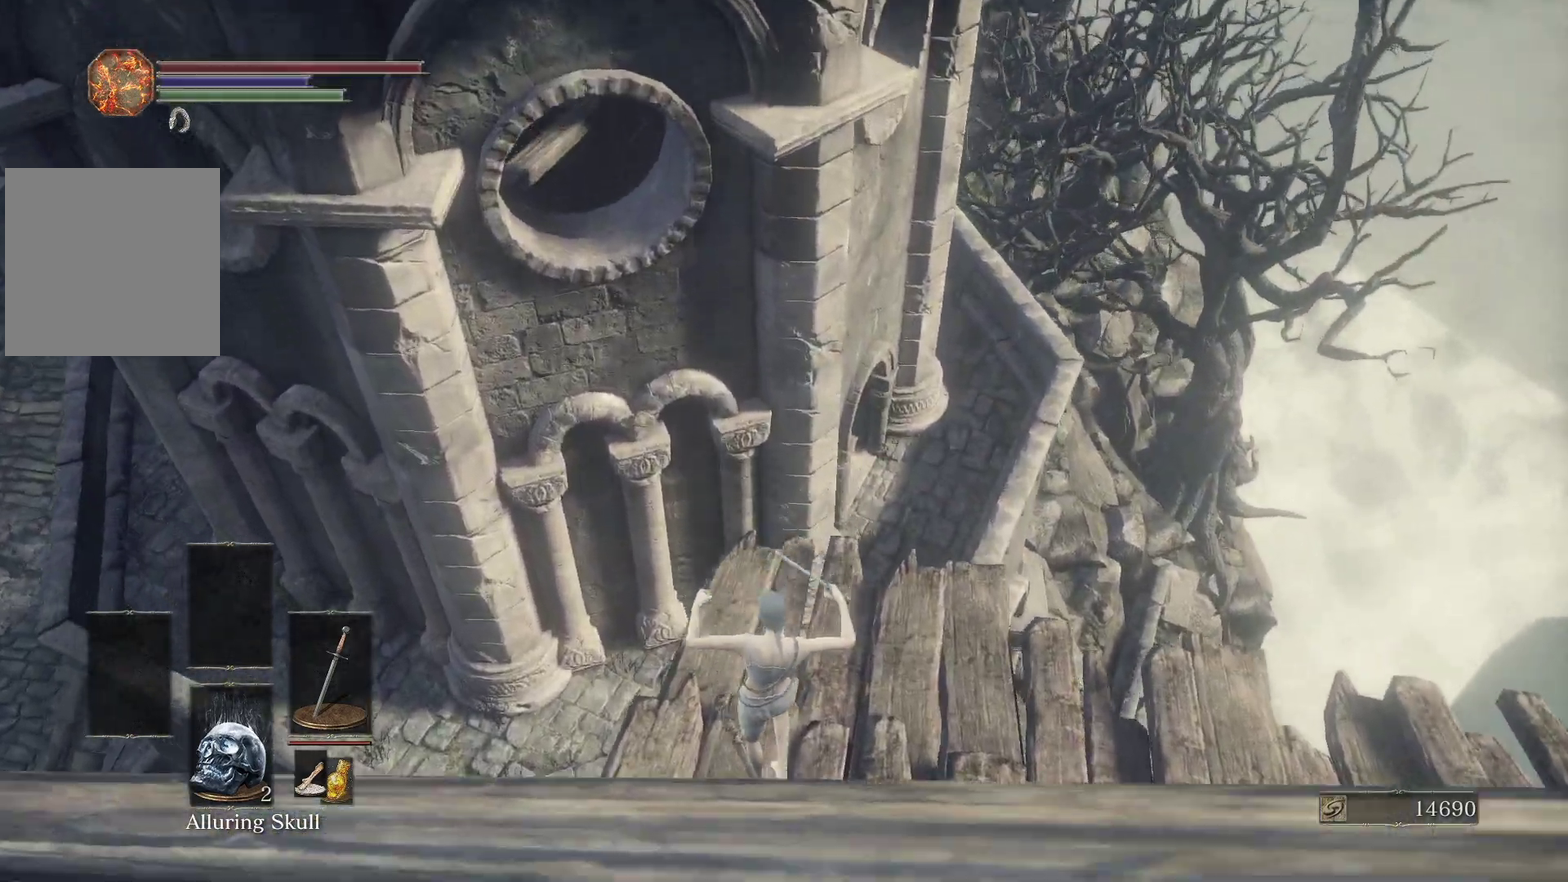
{"buttons": ["B"], "left_stick": "up", "right_stick": "center", "events": [[233, "right_stick", "up"], [333, "right_stick", "center"]]}
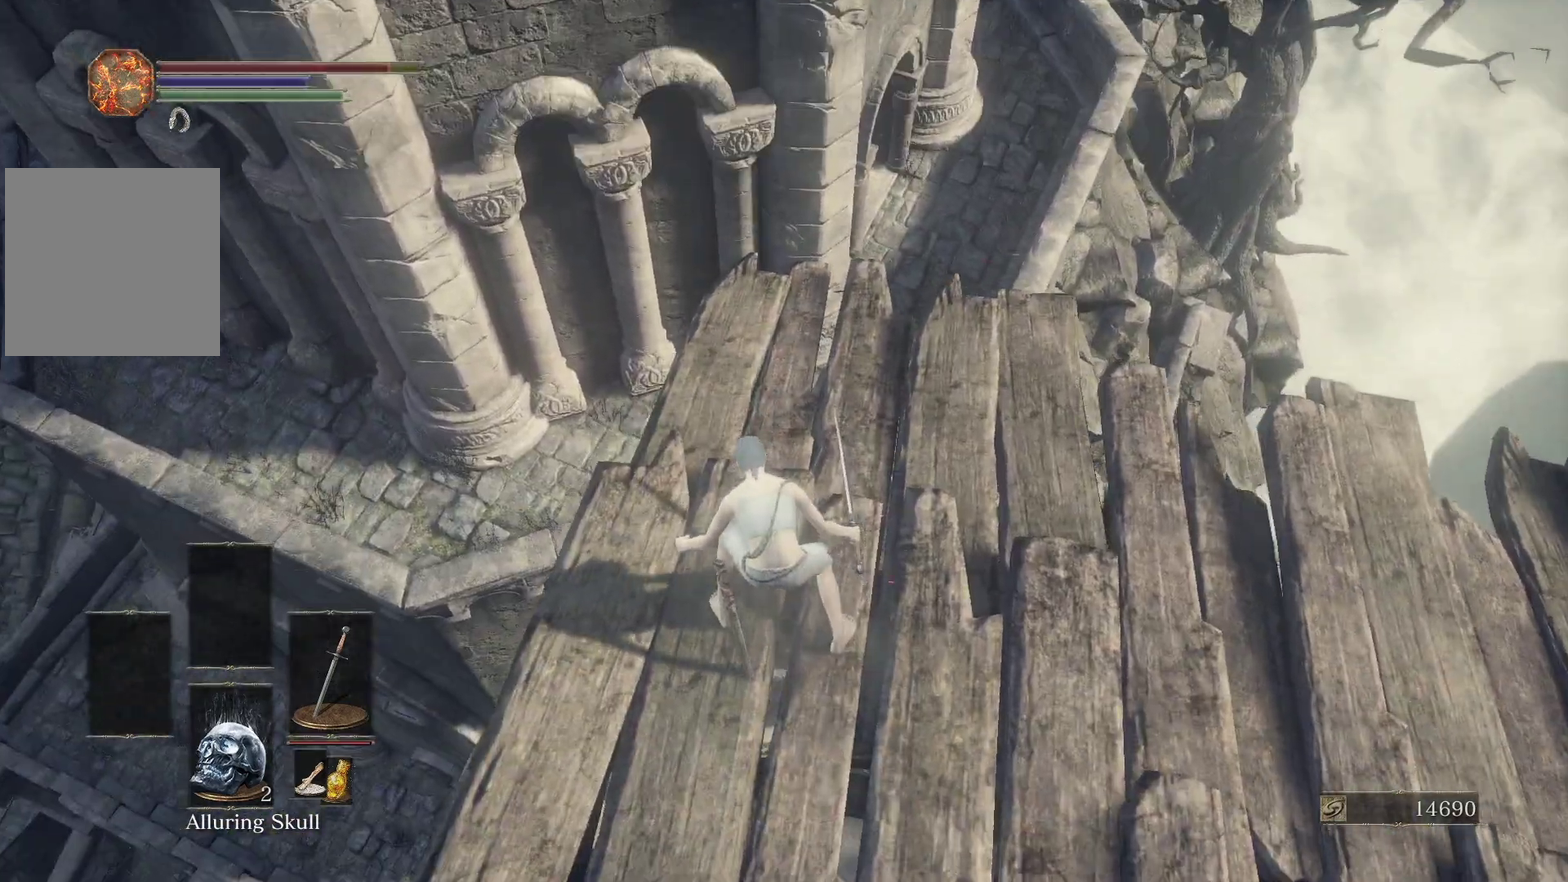
{"buttons": ["B"], "left_stick": "up", "right_stick": "right", "events": [[17, "right_stick", "down"], [133, "right_stick", "center"], [483, "right_stick", "right"]]}
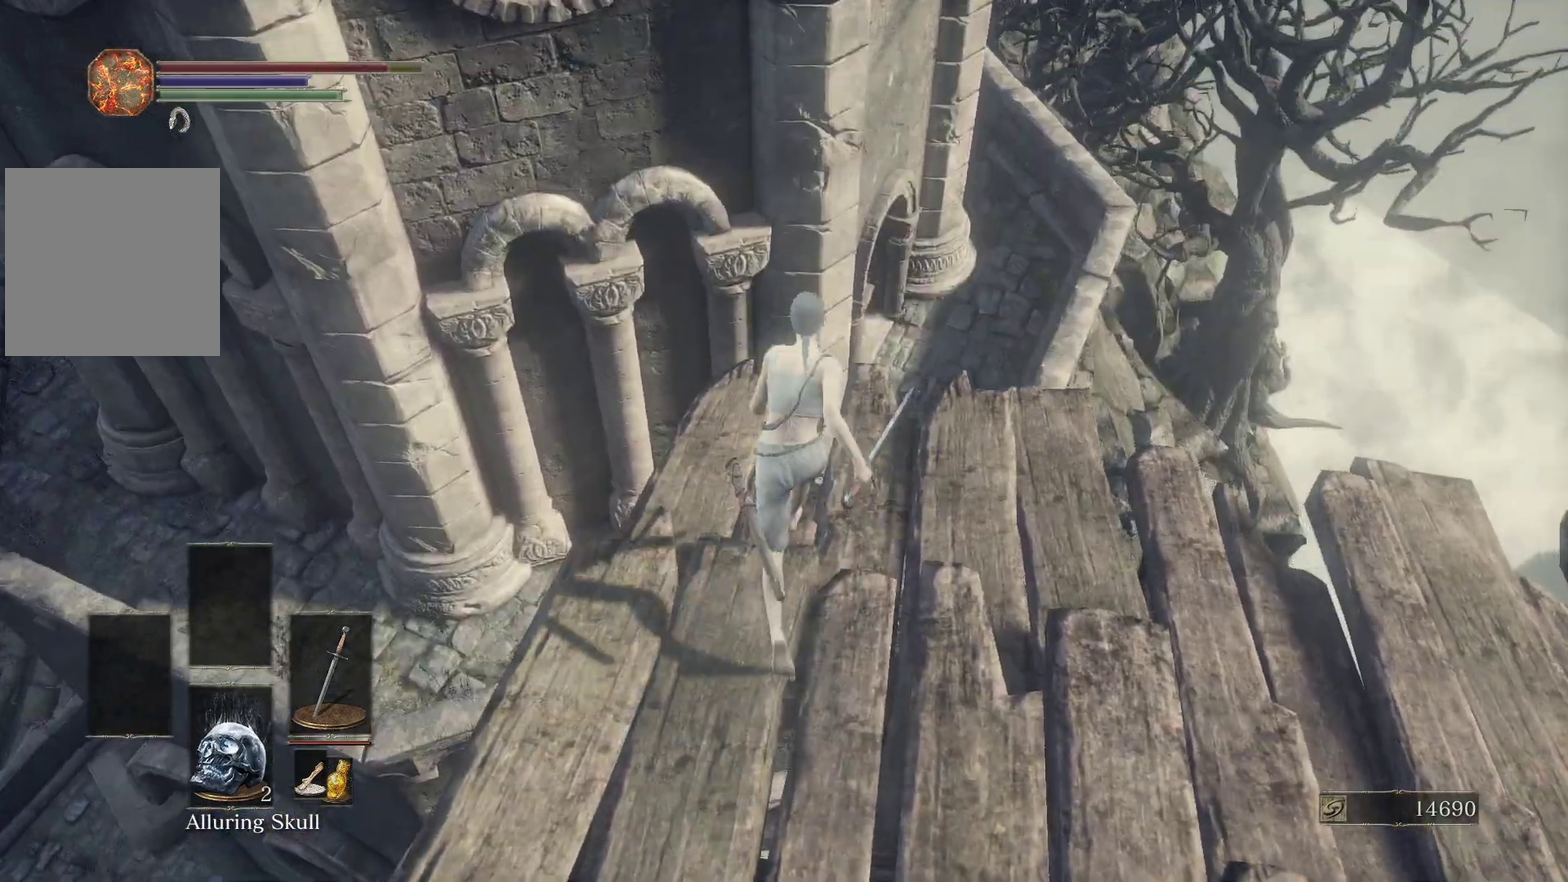
{"buttons": ["B"], "left_stick": "up", "right_stick": "center", "events": [[83, "right_stick", "center"]]}
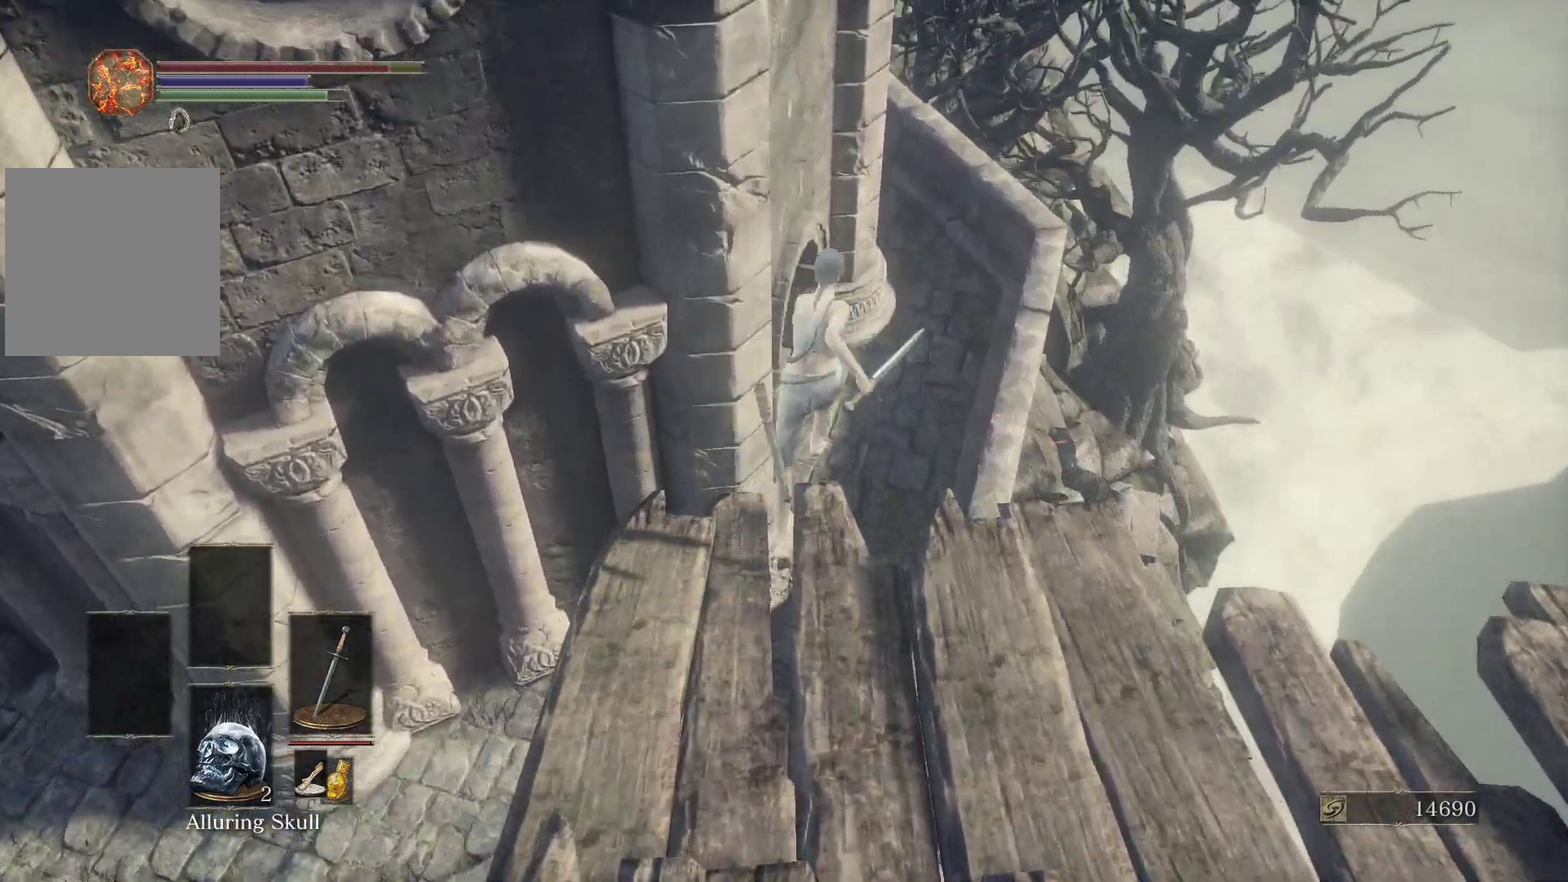
{"buttons": [], "left_stick": "up", "right_stick": "center", "events": [[67, "right_stick", "down"], [167, "B", "up"], [183, "right_stick", "center"]]}
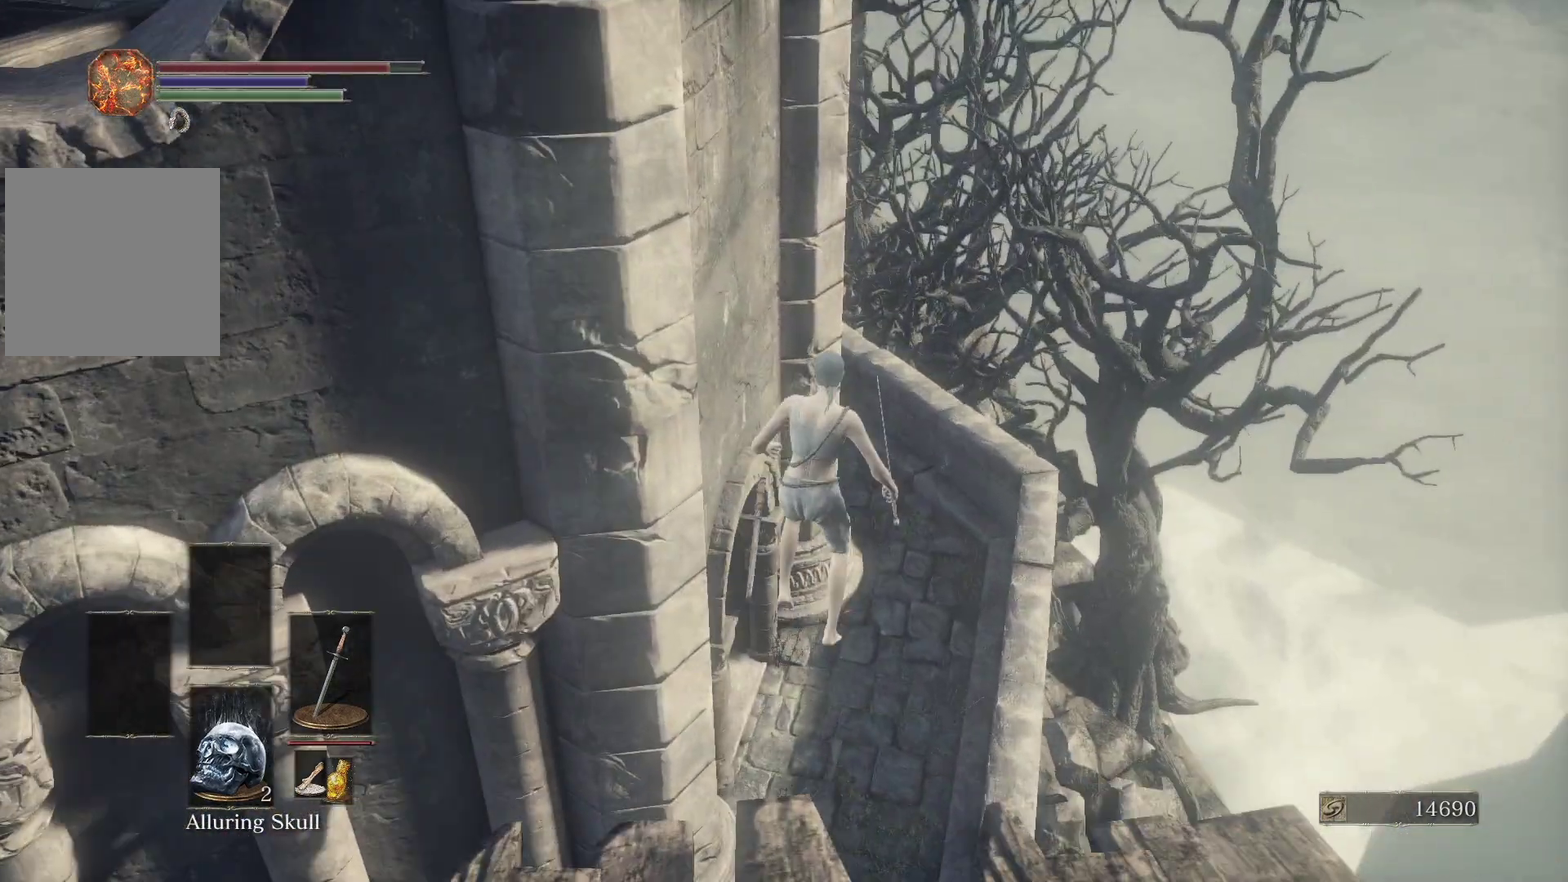
{"buttons": ["B"], "left_stick": "up", "right_stick": "center", "events": [[17, "B", "down"], [133, "B", "up"], [217, "B", "down"], [283, "B", "up"], [333, "B", "down"], [400, "B", "up"], [467, "B", "down"]]}
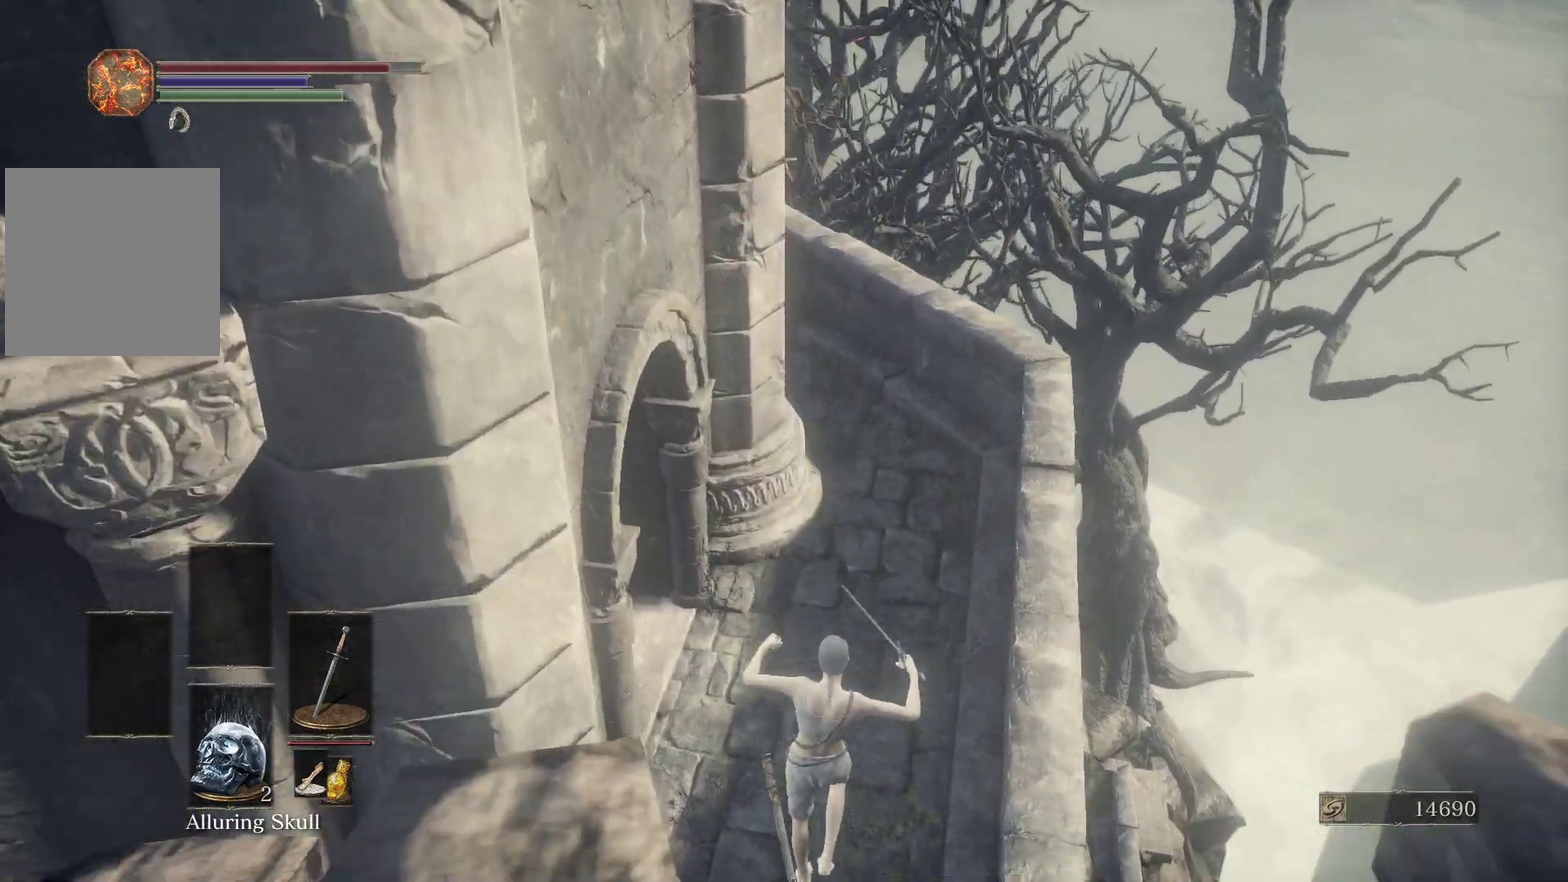
{"buttons": [], "left_stick": "up-left", "right_stick": "center", "events": [[17, "B", "up"], [167, "B", "down"], [267, "B", "up"], [483, "left_stick", "up-left"]]}